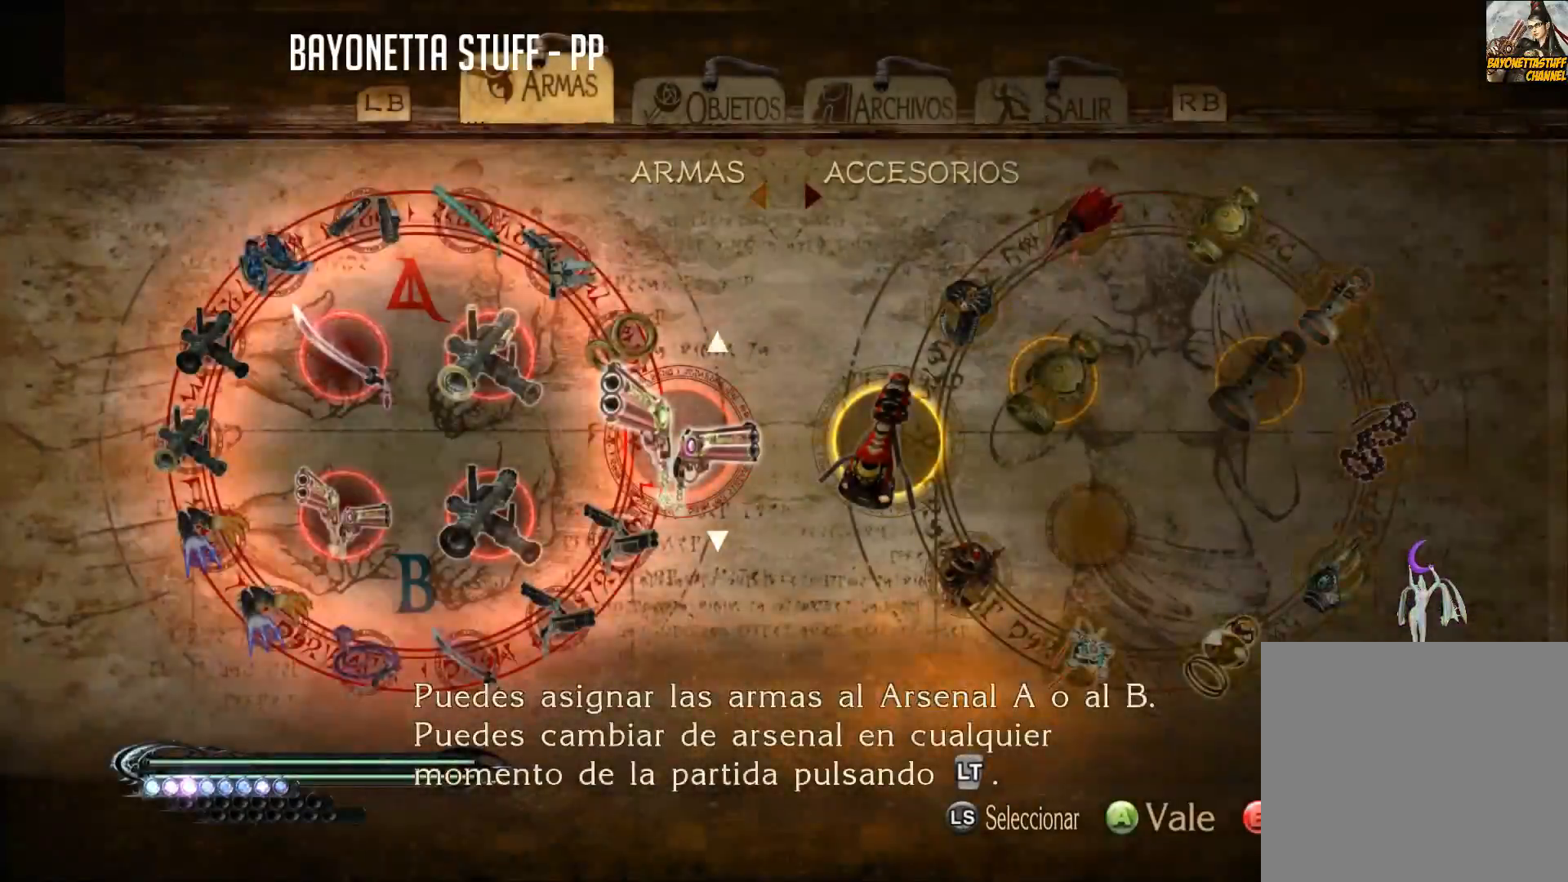
Gameplay with a controller (Xbox layout); each line is a JSON object with the inputs held at the frame after it. "events" lists button and stick changes between this image and that frame as [ms after this image, input, new state], when the widget could be followed in between.
{"buttons": ["DPAD_DOWN"], "left_stick": "center", "right_stick": "center", "events": [[67, "DPAD_RIGHT", "up"], [233, "DPAD_DOWN", "down"], [317, "DPAD_DOWN", "up"], [383, "DPAD_DOWN", "down"]]}
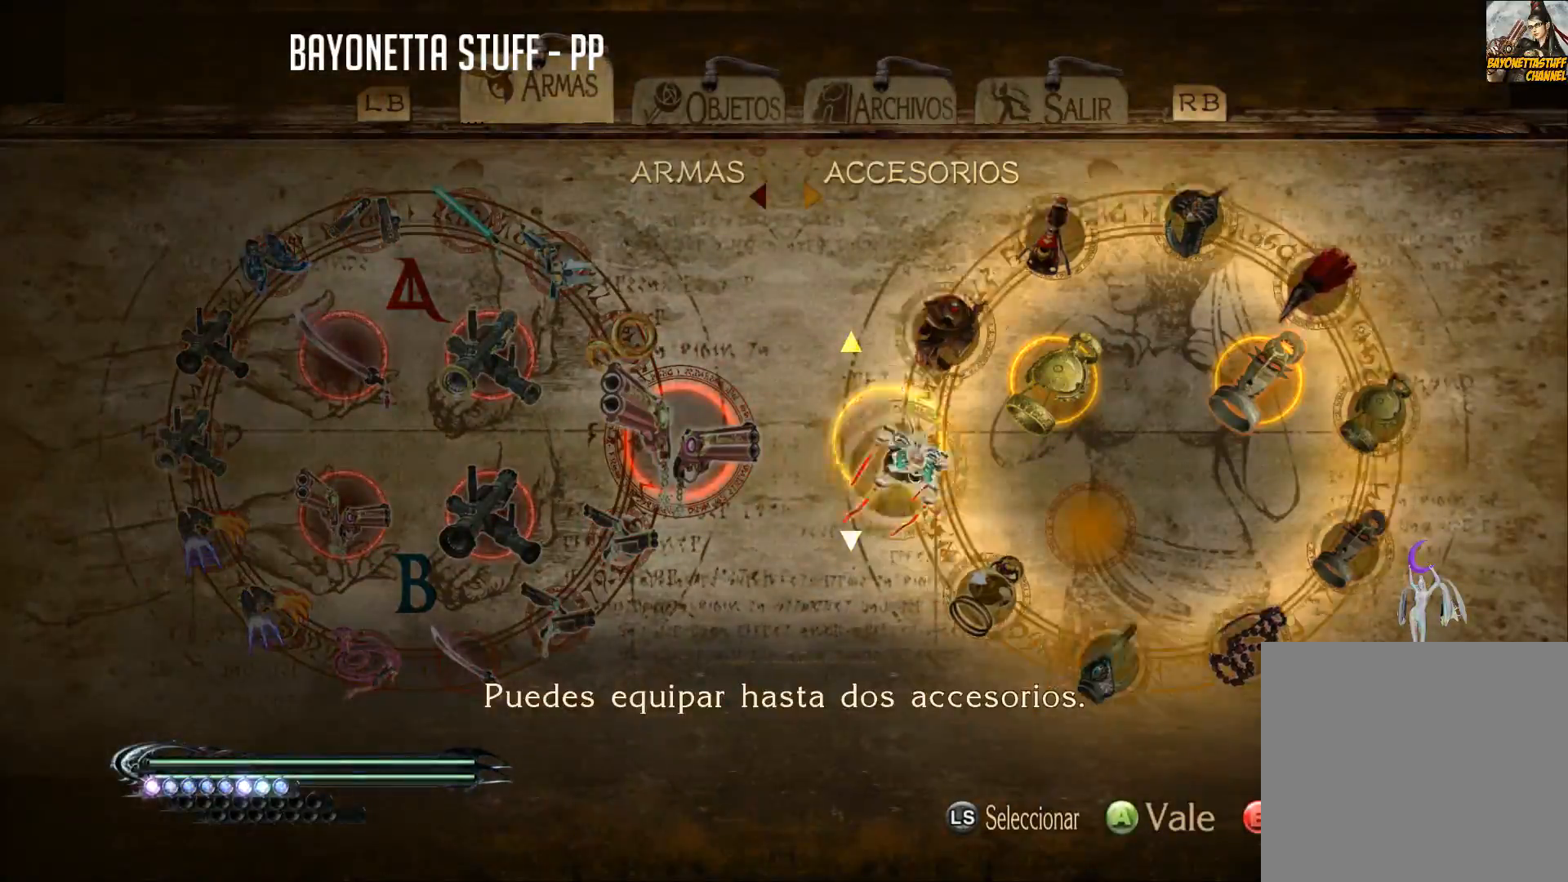
{"buttons": [], "left_stick": "center", "right_stick": "center", "events": [[33, "DPAD_DOWN", "up"], [100, "A", "down"], [233, "A", "up"], [383, "A", "down"], [500, "A", "up"]]}
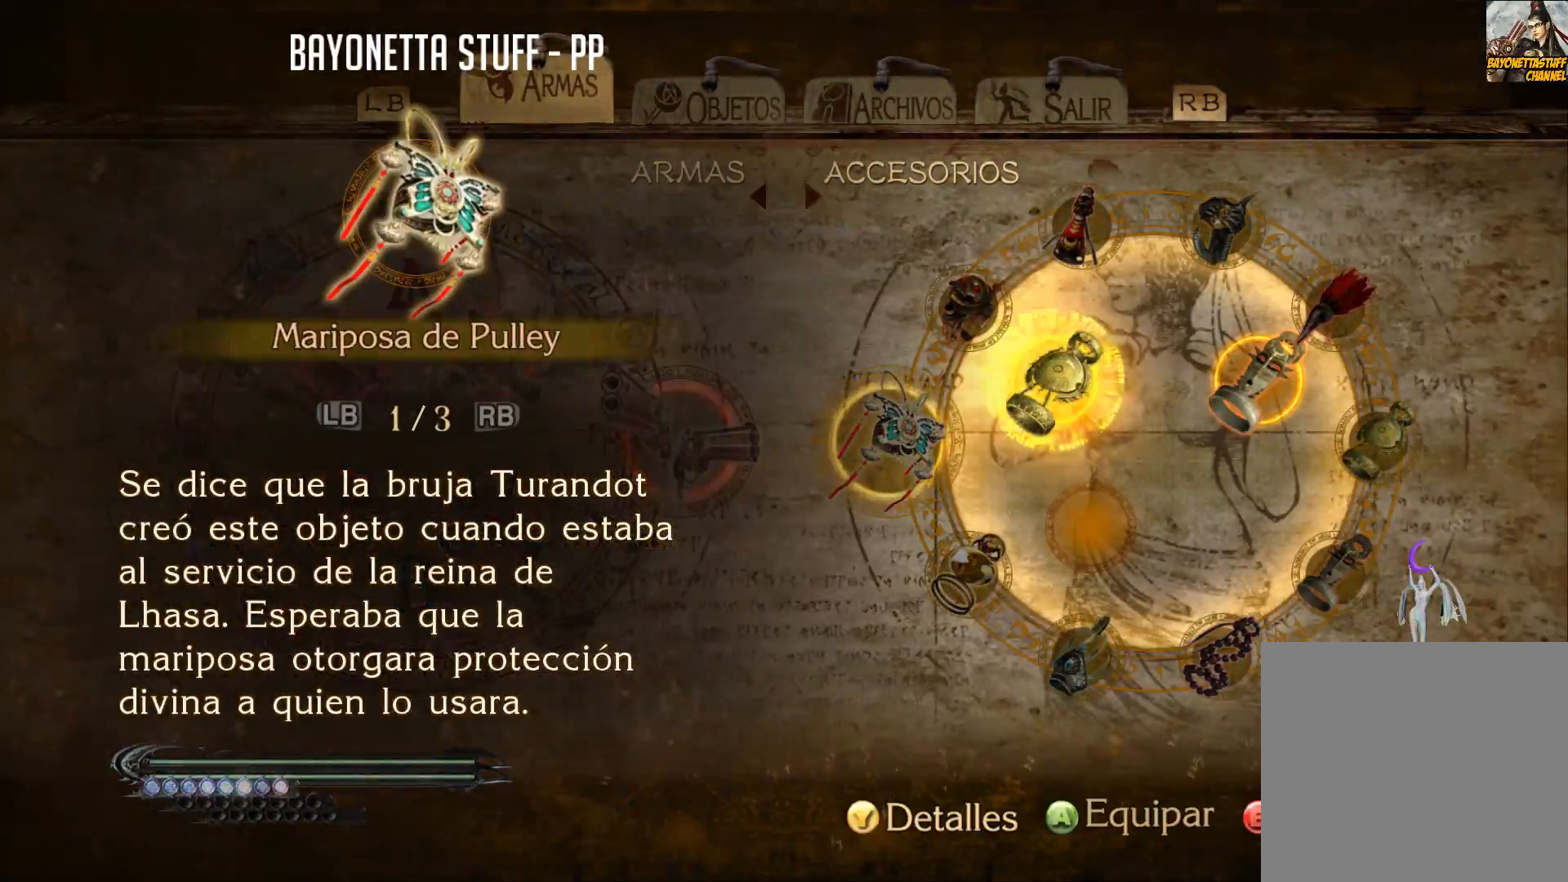
{"buttons": ["B"], "left_stick": "center", "right_stick": "center", "events": [[133, "B", "down"], [250, "B", "up"], [317, "B", "down"], [400, "B", "up"], [467, "B", "down"]]}
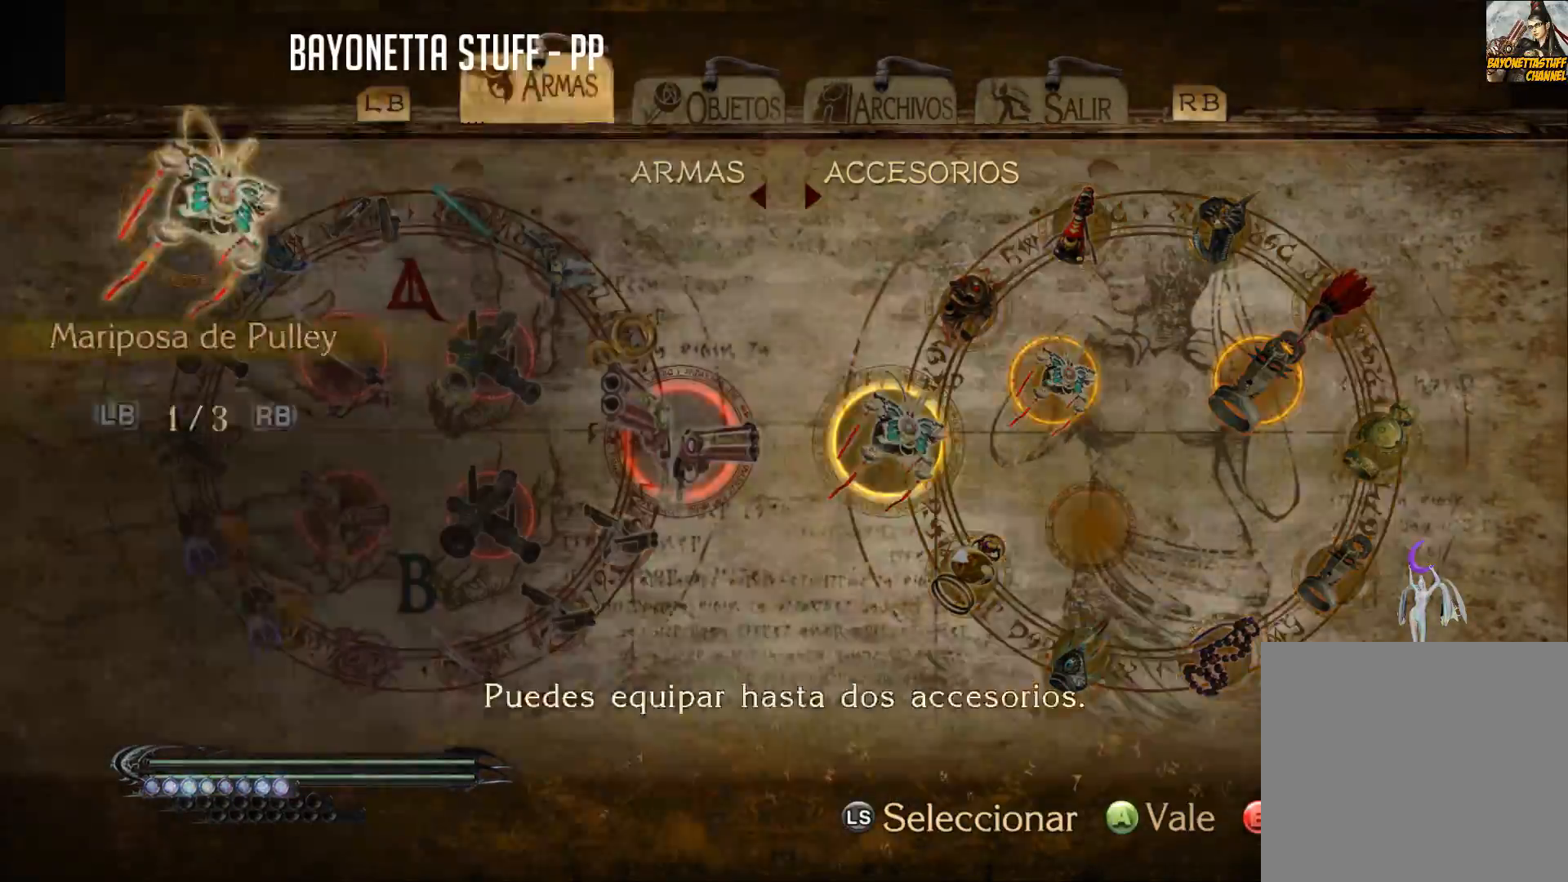
{"buttons": [], "left_stick": "center", "right_stick": "center", "events": [[33, "B", "up"], [100, "B", "down"], [183, "B", "up"], [267, "B", "down"], [333, "B", "up"], [417, "A", "down"], [500, "A", "up"]]}
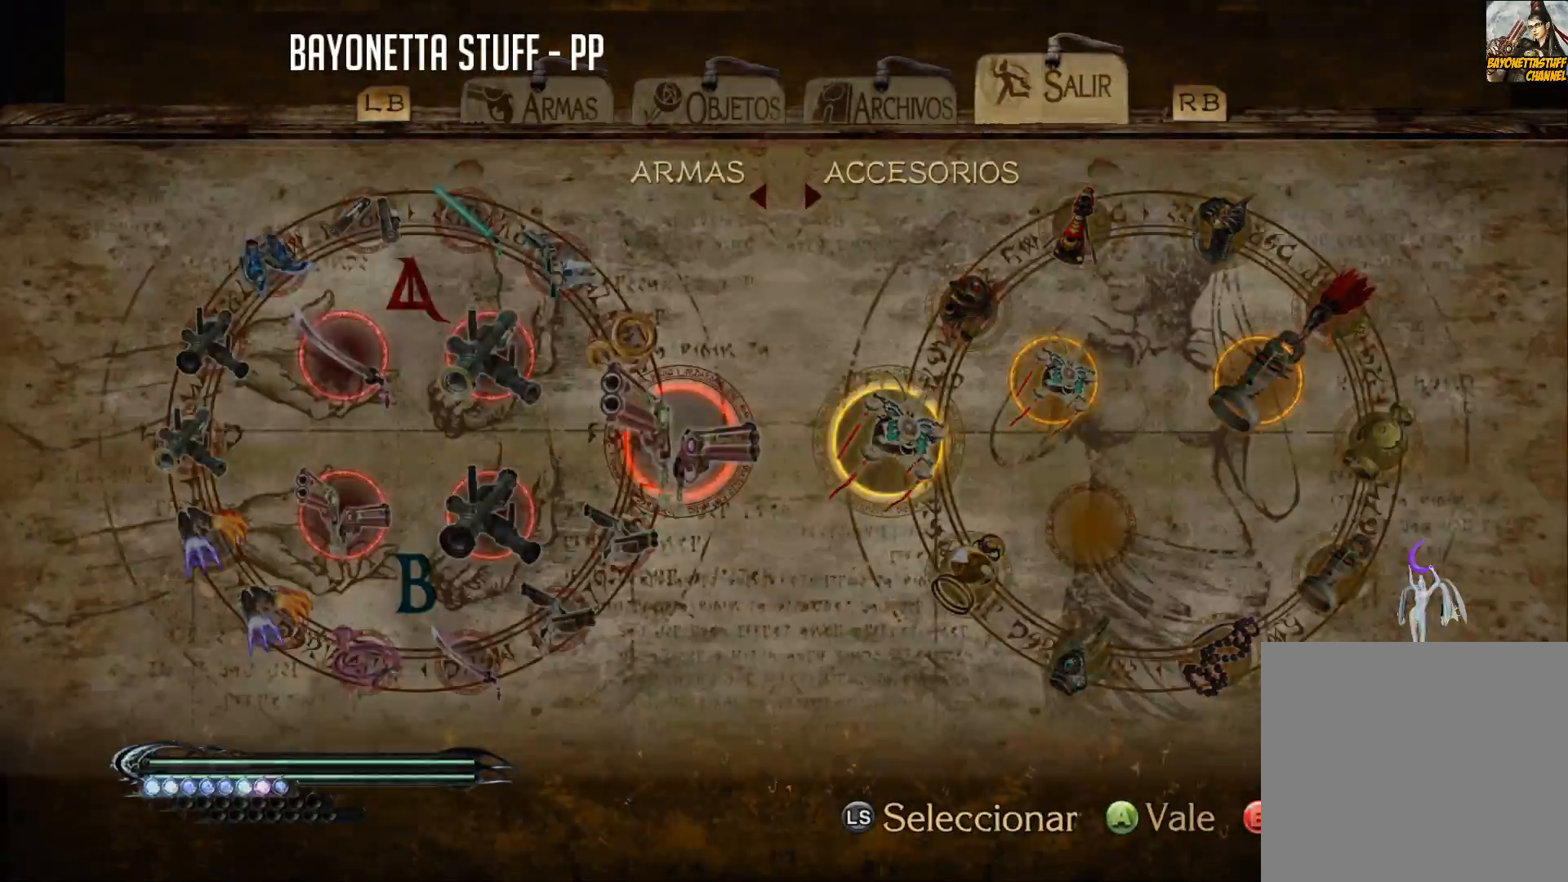
{"buttons": ["B", "Y"], "left_stick": "center", "right_stick": "center", "events": [[233, "B", "down"], [233, "Y", "down"]]}
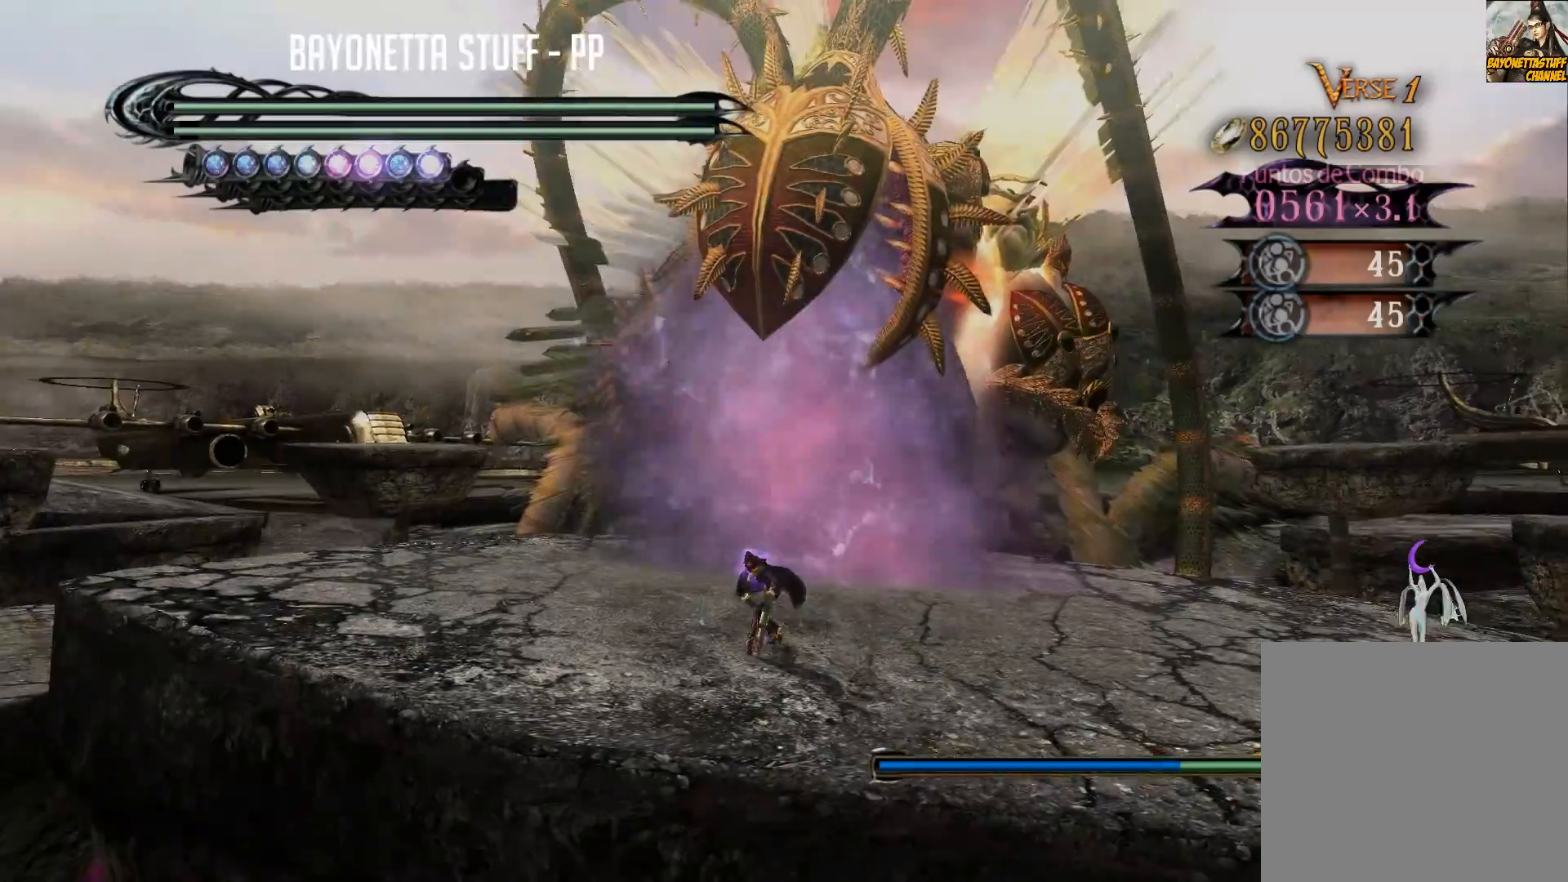
{"buttons": ["B", "Y"], "left_stick": "center", "right_stick": "center", "events": []}
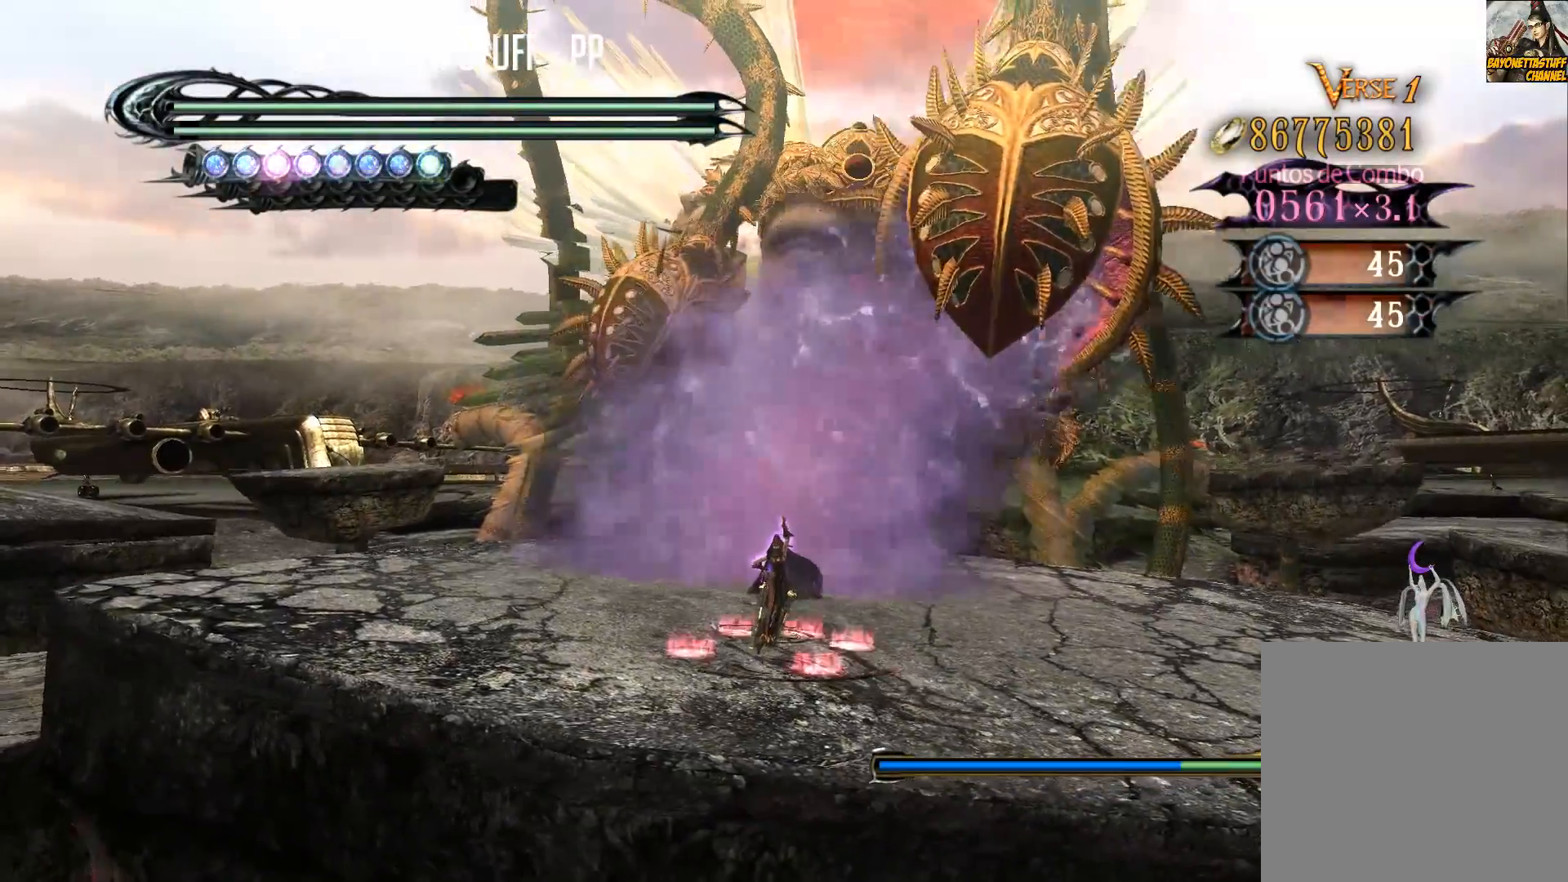
{"buttons": ["X"], "left_stick": "up-left", "right_stick": "center", "events": [[250, "left_stick", "up"], [267, "B", "up"], [267, "Y", "up"], [333, "X", "down"], [450, "left_stick", "up-left"]]}
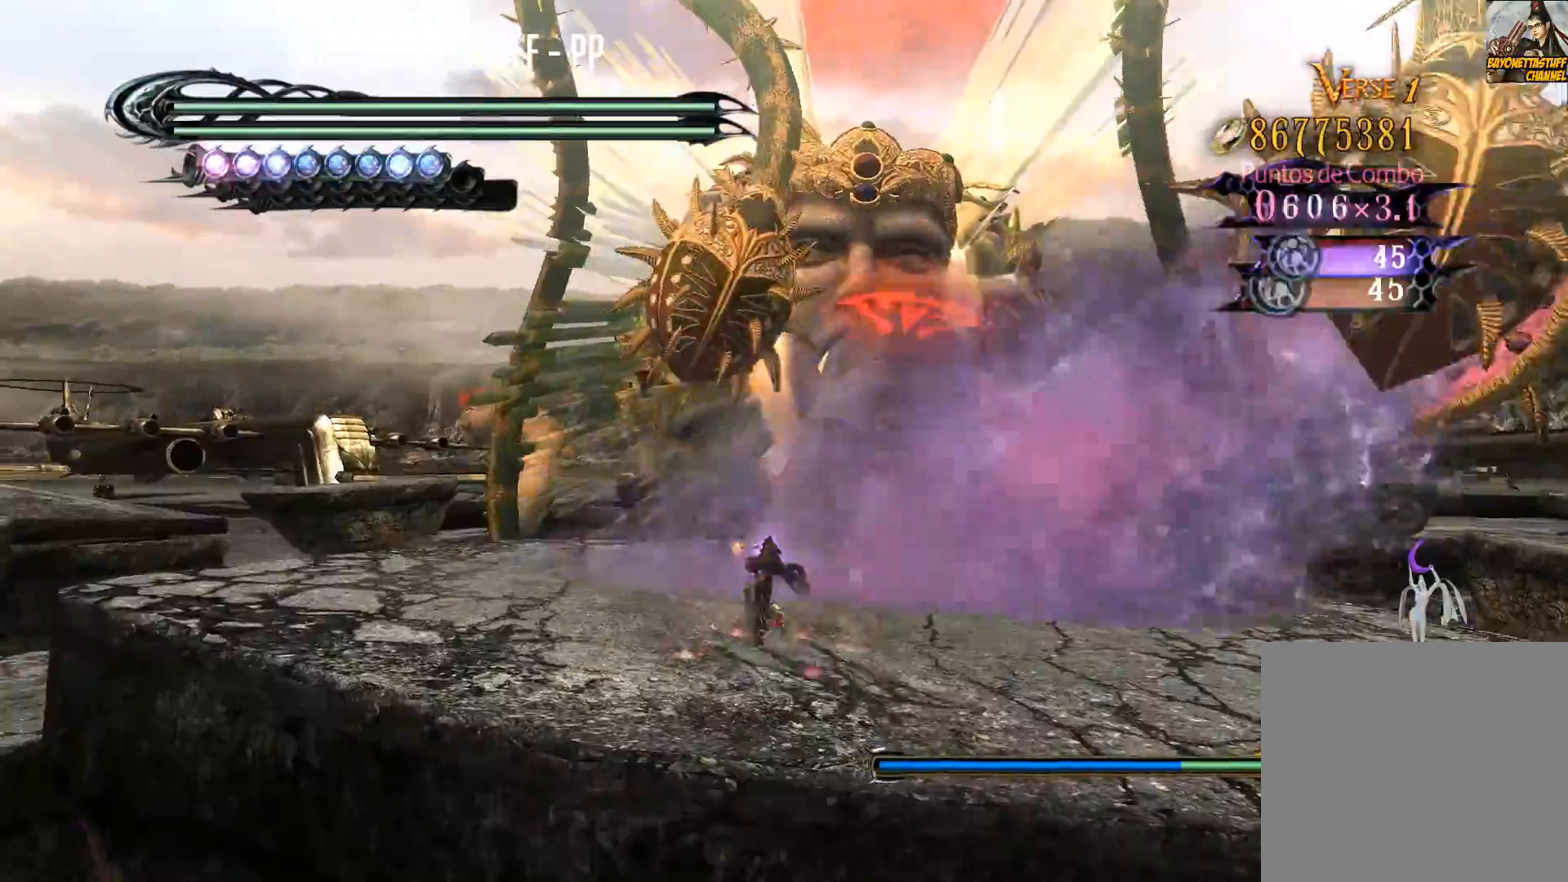
{"buttons": ["X"], "left_stick": "up", "right_stick": "center", "events": [[150, "left_stick", "up"]]}
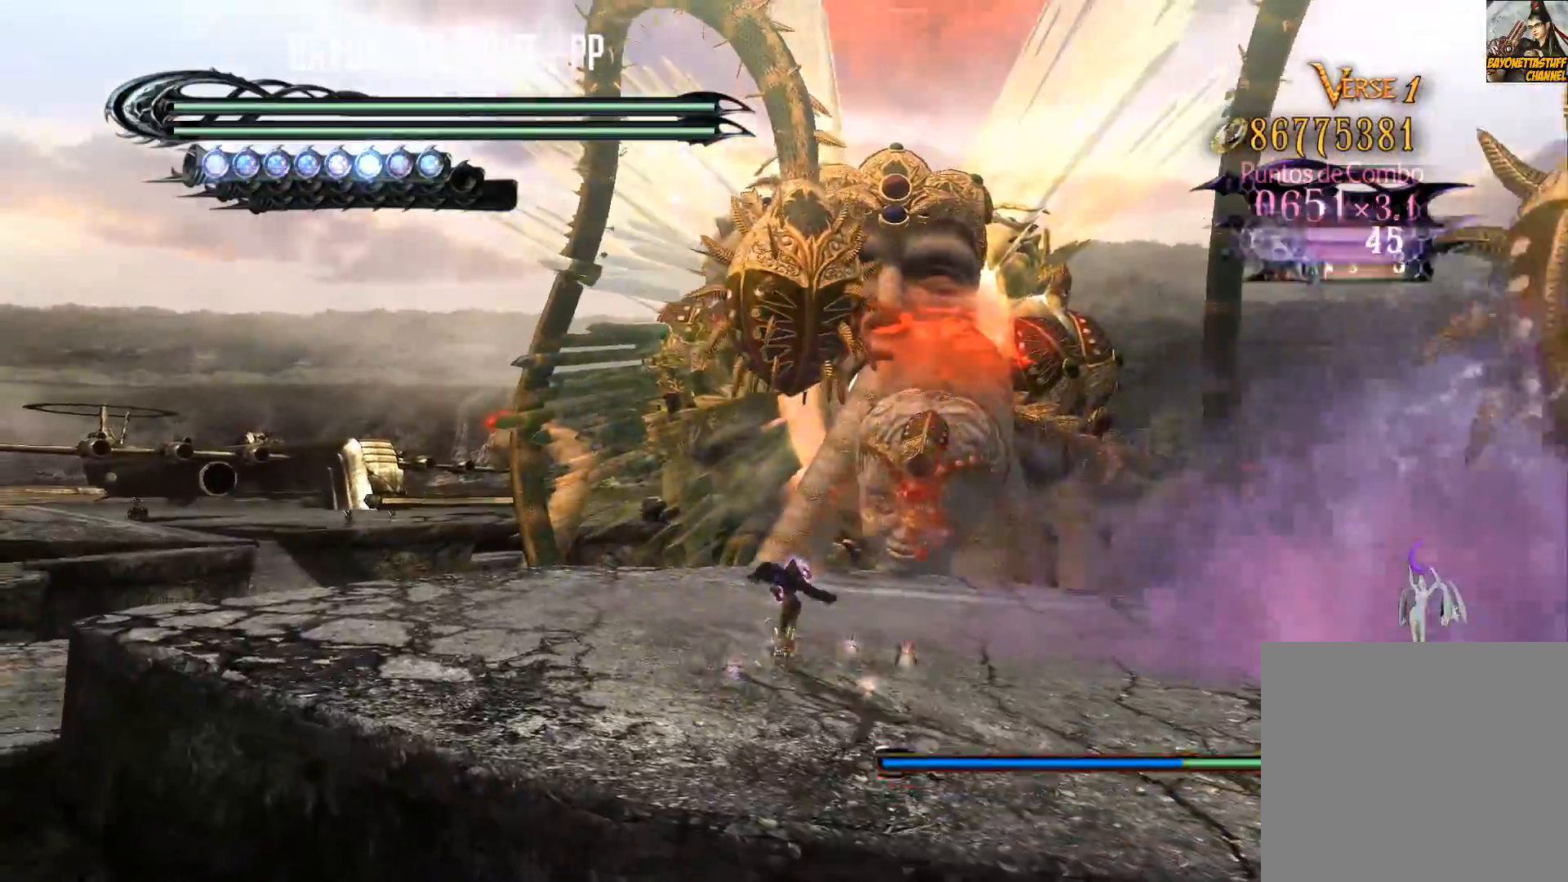
{"buttons": ["X"], "left_stick": "up", "right_stick": "center", "events": []}
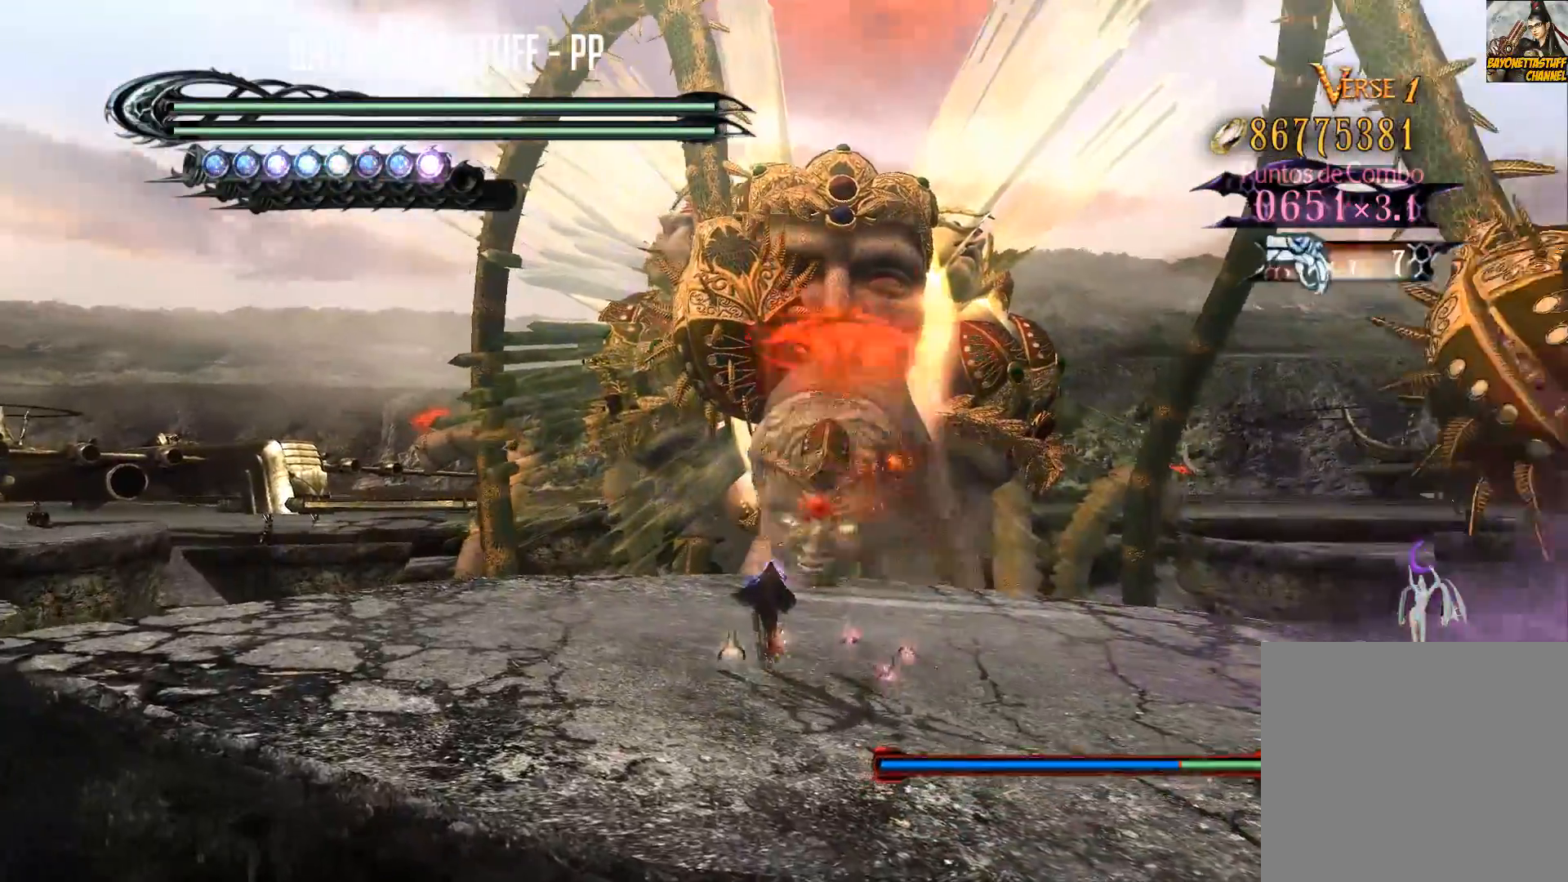
{"buttons": ["X", "R2"], "left_stick": "up", "right_stick": "center", "events": [[200, "left_stick", "up-left"], [417, "left_stick", "up"], [483, "R2", "down"]]}
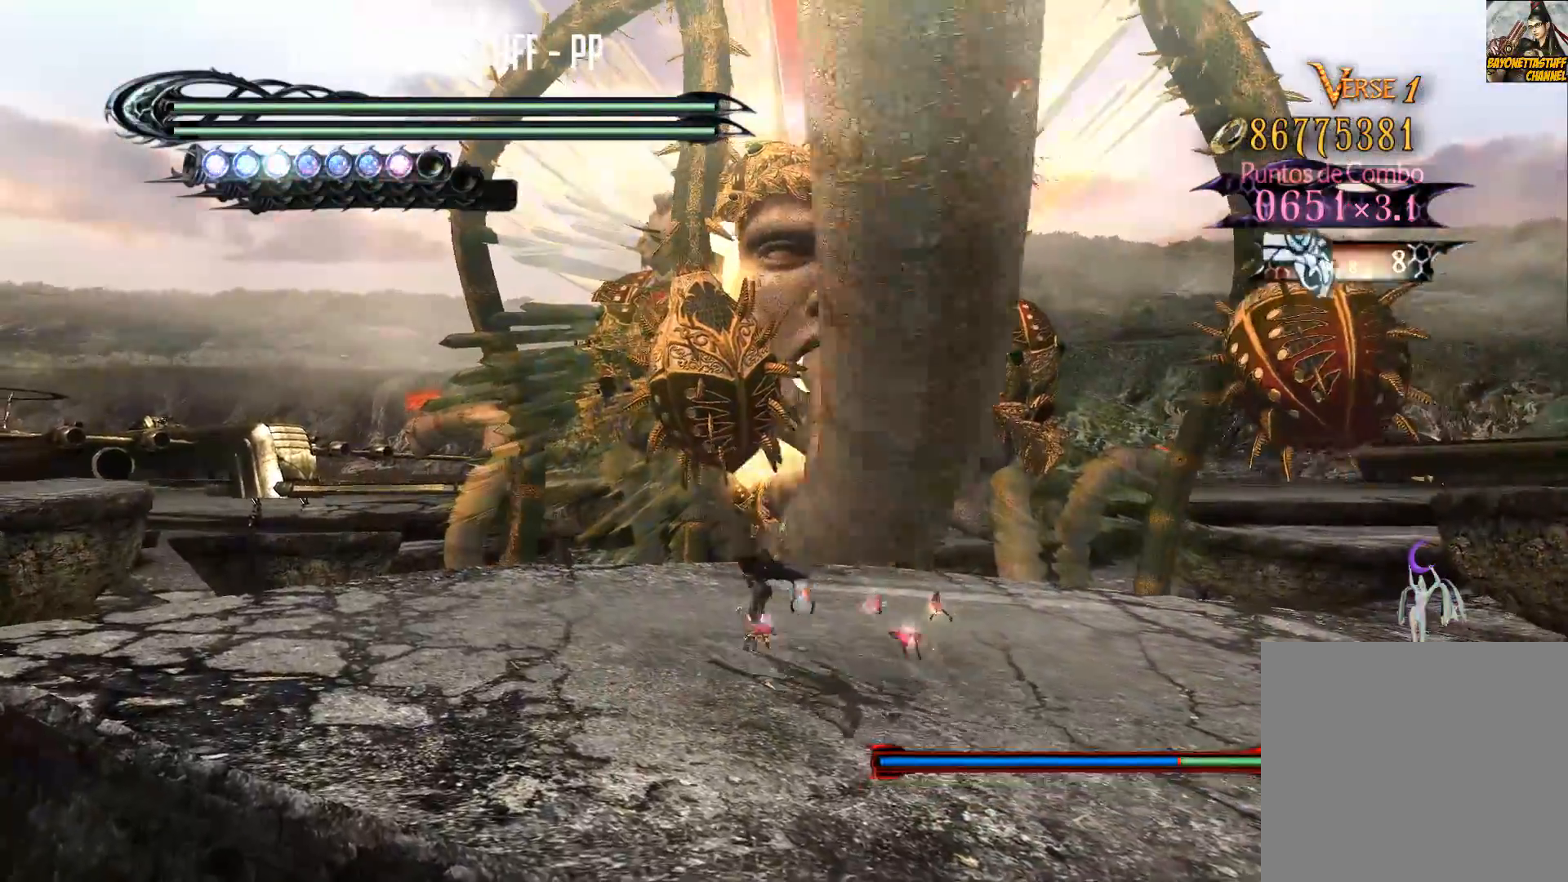
{"buttons": [], "left_stick": "up-right", "right_stick": "center", "events": [[350, "R2", "up"], [433, "X", "up"], [483, "left_stick", "up-right"]]}
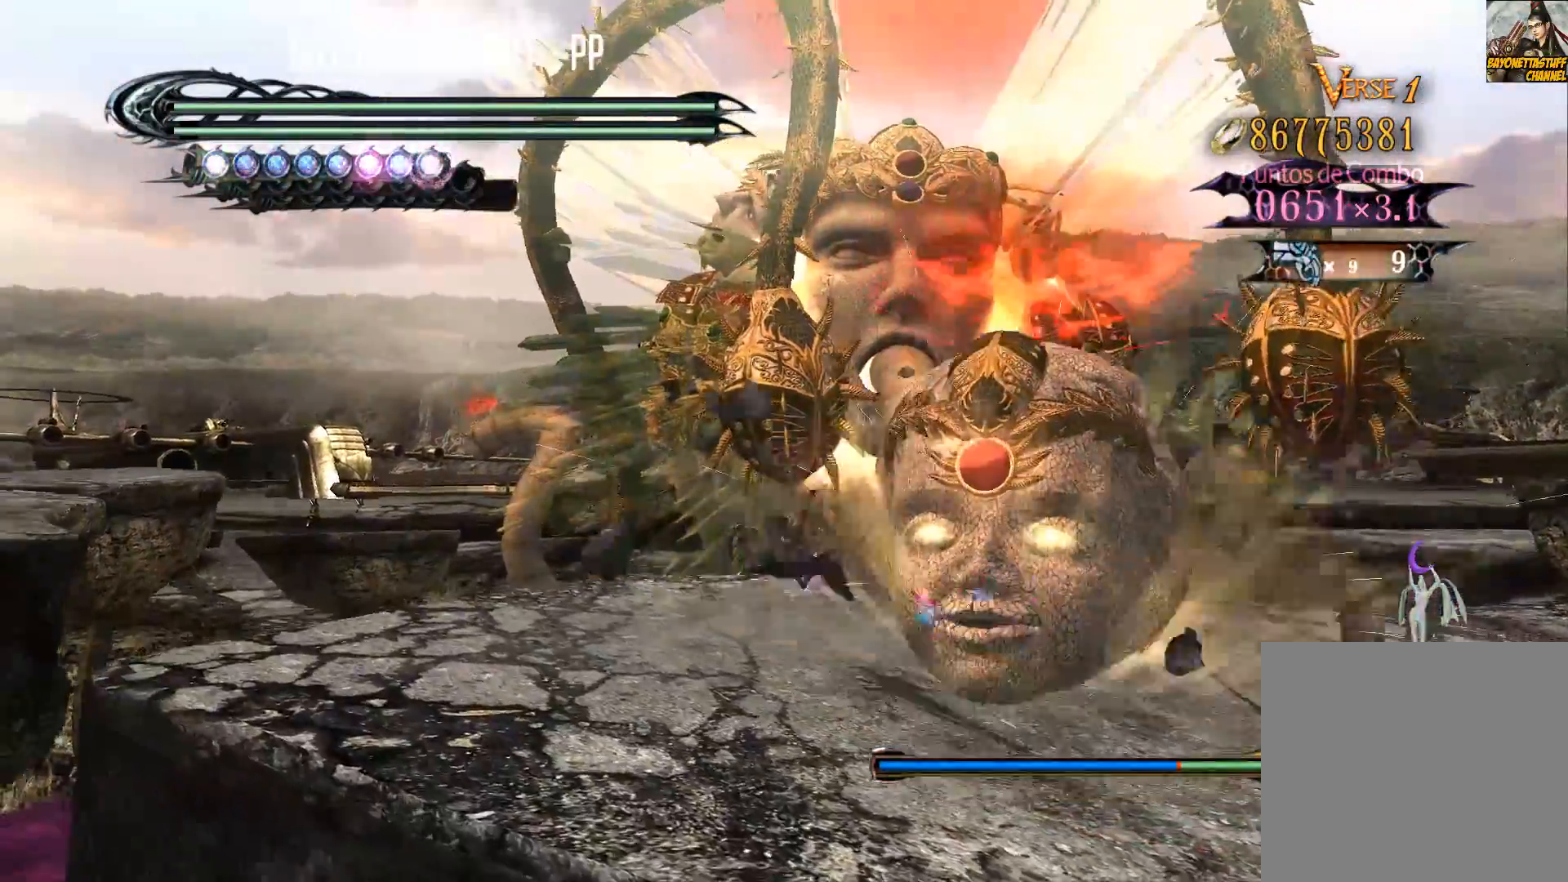
{"buttons": [], "left_stick": "up-right", "right_stick": "center", "events": [[17, "Y", "down"], [150, "Y", "up"], [217, "Y", "down"], [333, "Y", "up"], [400, "Y", "down"], [500, "Y", "up"]]}
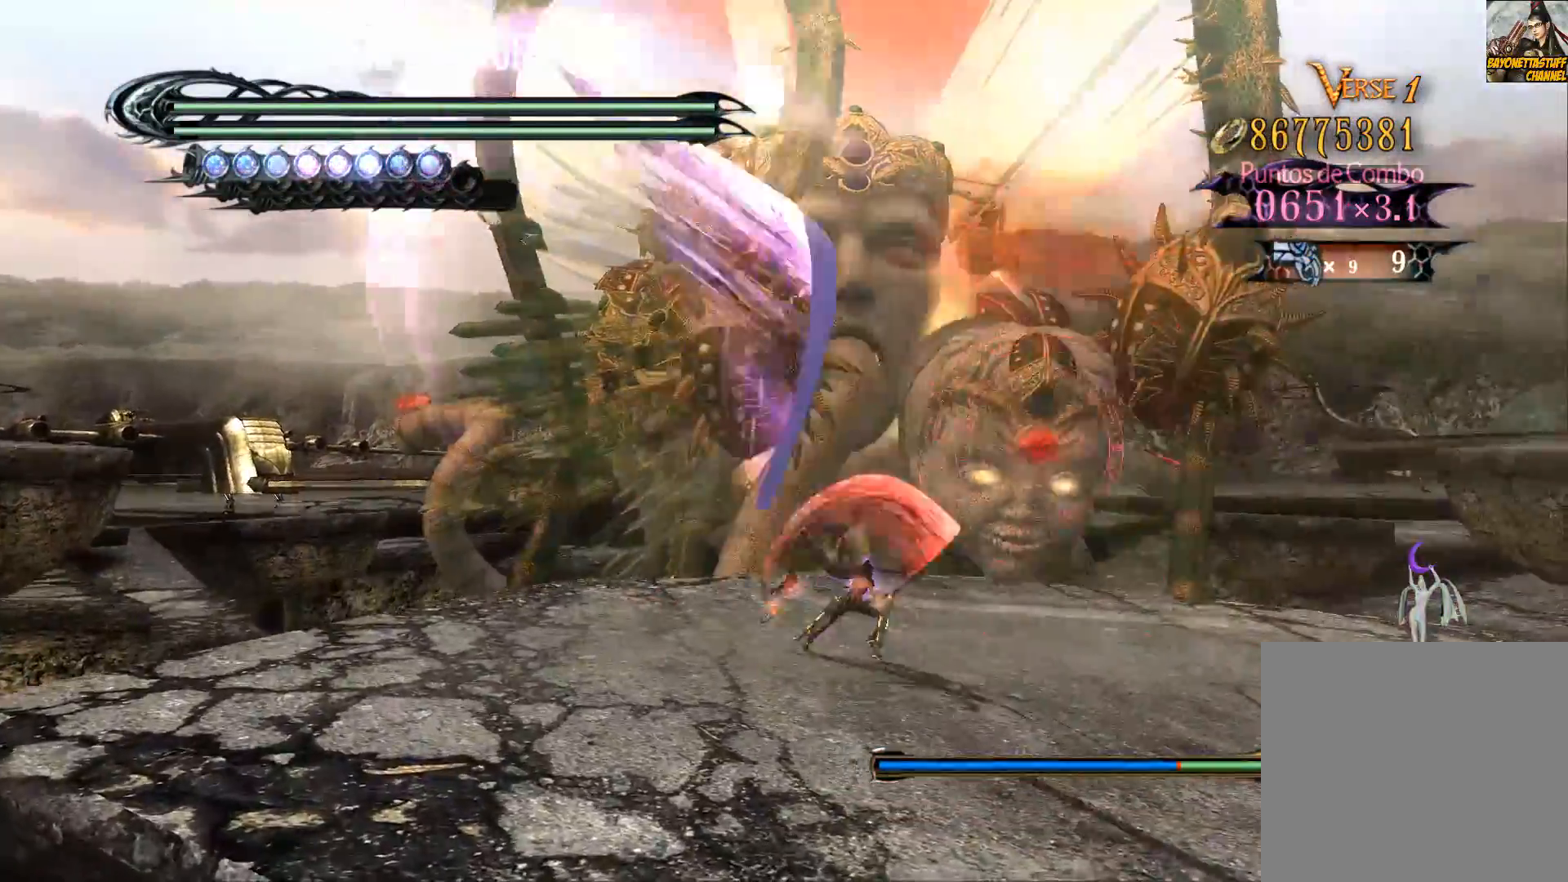
{"buttons": ["X"], "left_stick": "up", "right_stick": "center", "events": [[50, "Y", "down"], [67, "left_stick", "up"], [183, "Y", "up"], [267, "Y", "down"], [300, "Y", "up"], [383, "X", "down"]]}
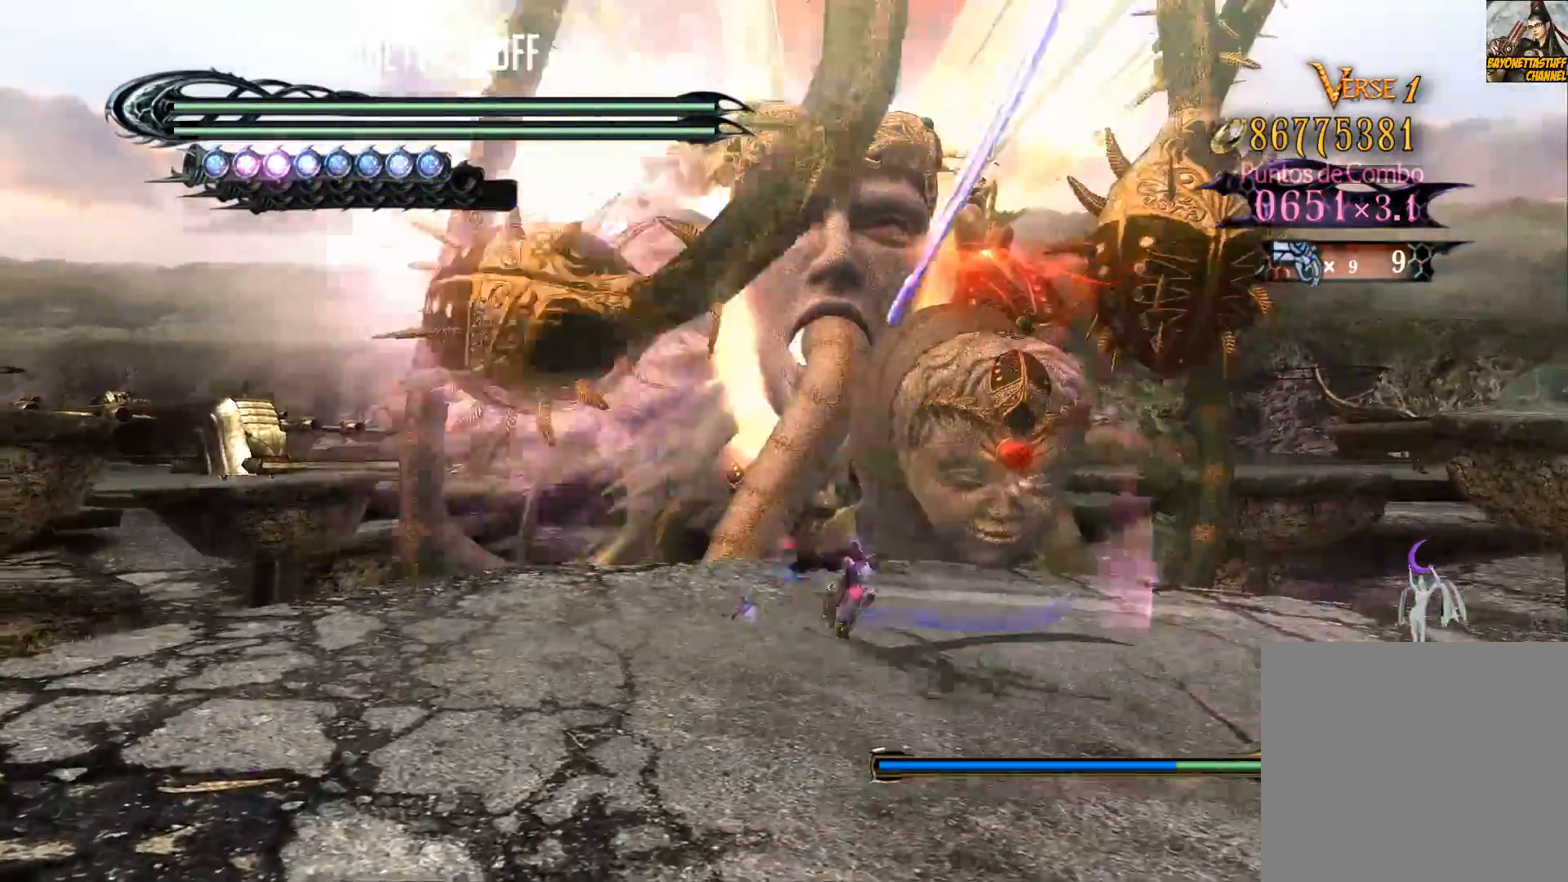
{"buttons": ["X", "R2"], "left_stick": "up", "right_stick": "center", "events": [[217, "R2", "down"]]}
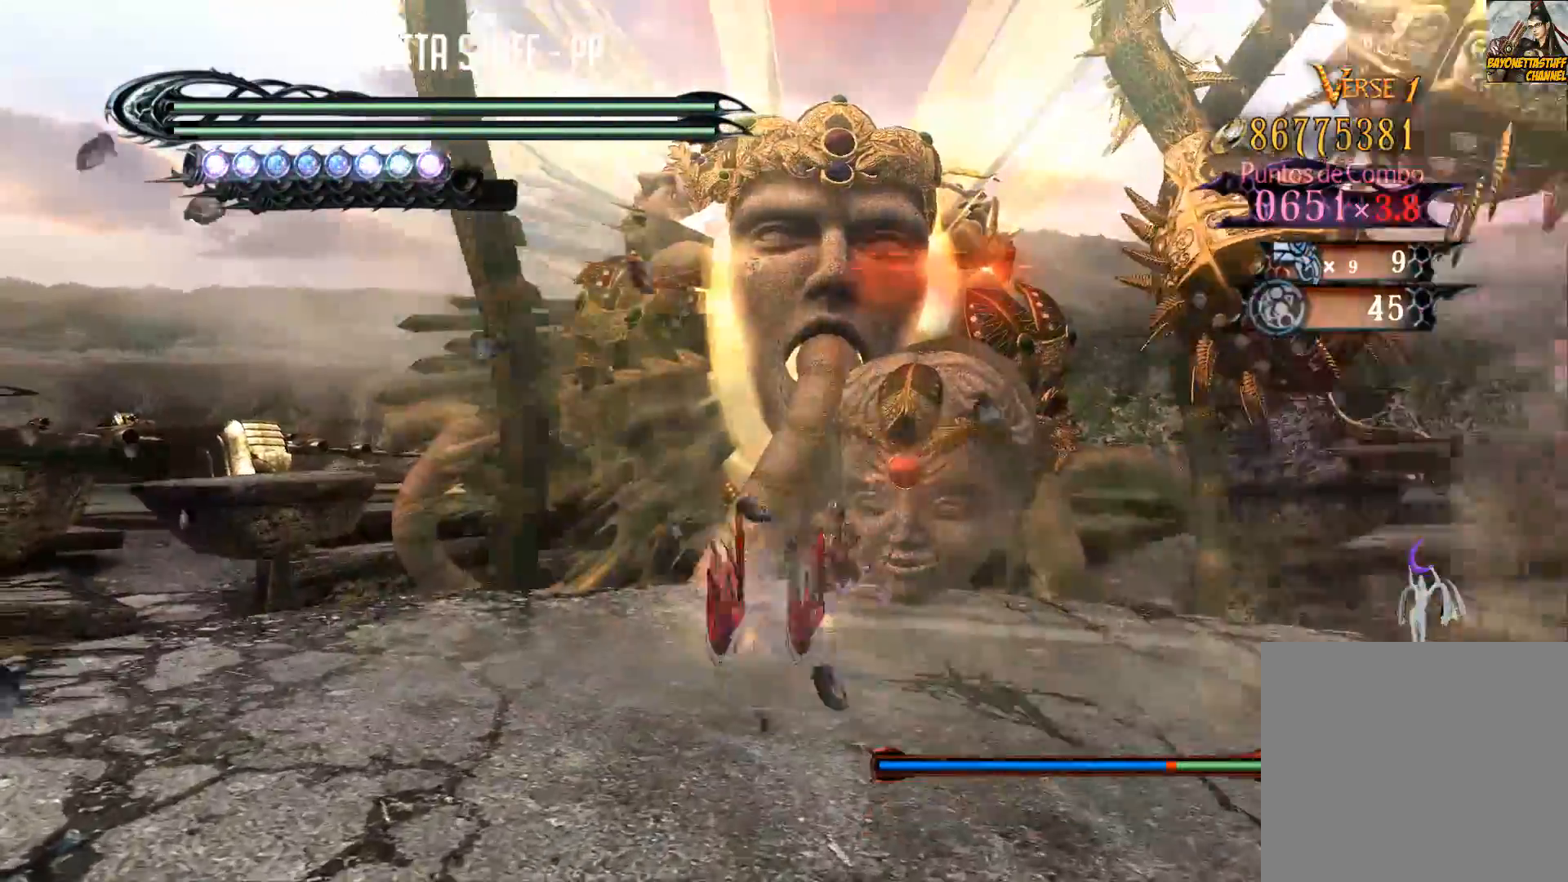
{"buttons": ["Y"], "left_stick": "up", "right_stick": "center", "events": [[100, "R2", "up"], [183, "X", "up"], [250, "Y", "down"], [383, "Y", "up"], [450, "Y", "down"]]}
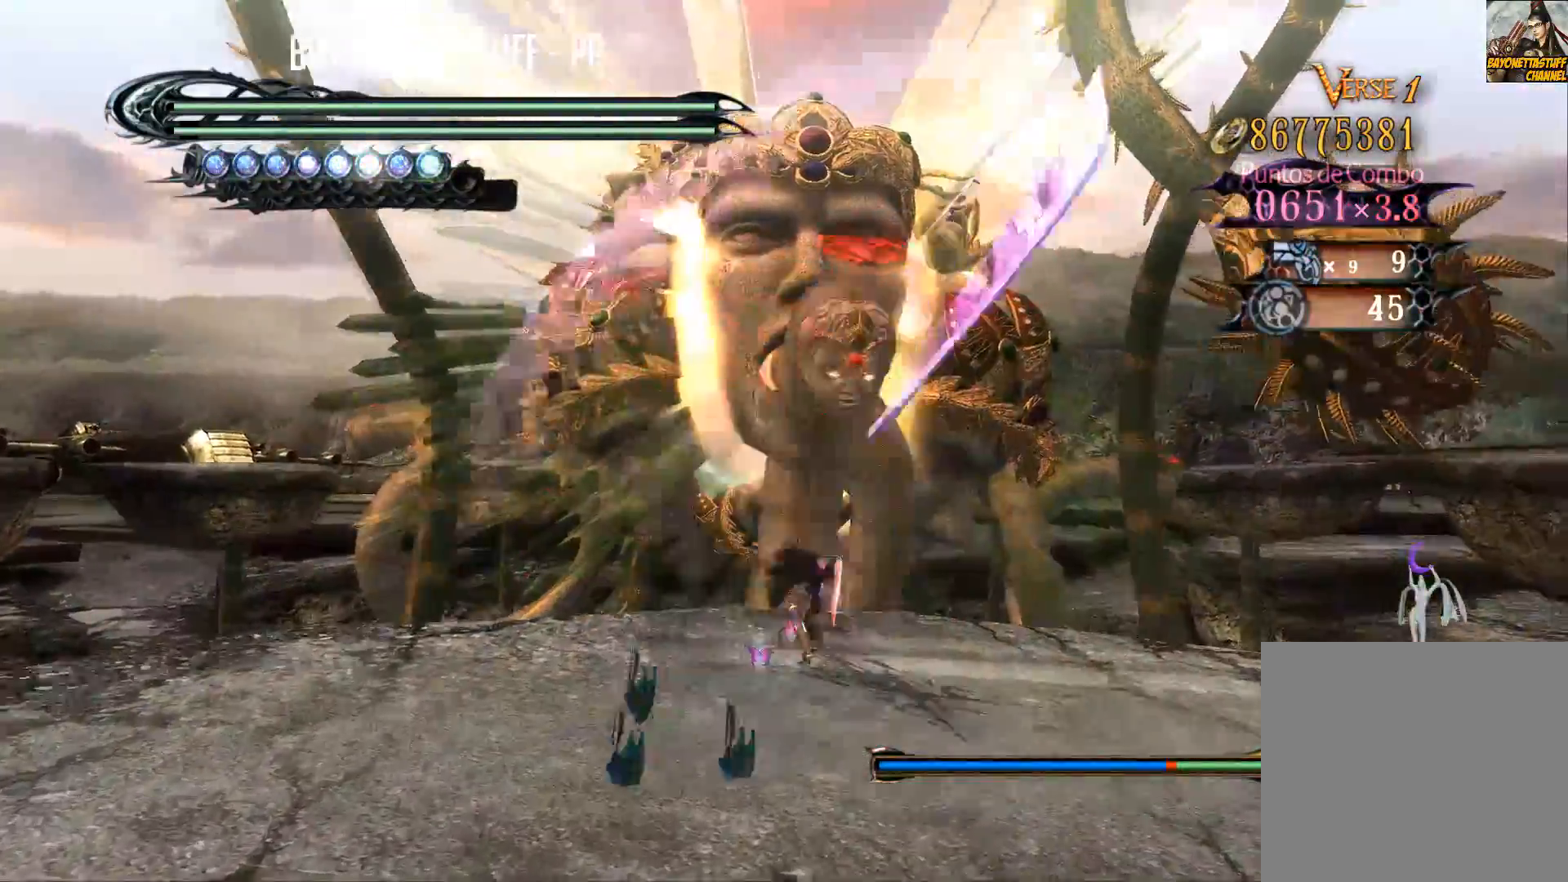
{"buttons": ["X", "R2"], "left_stick": "up-left", "right_stick": "center", "events": [[67, "Y", "up"], [117, "left_stick", "up-left"], [150, "R2", "down"], [167, "X", "down"]]}
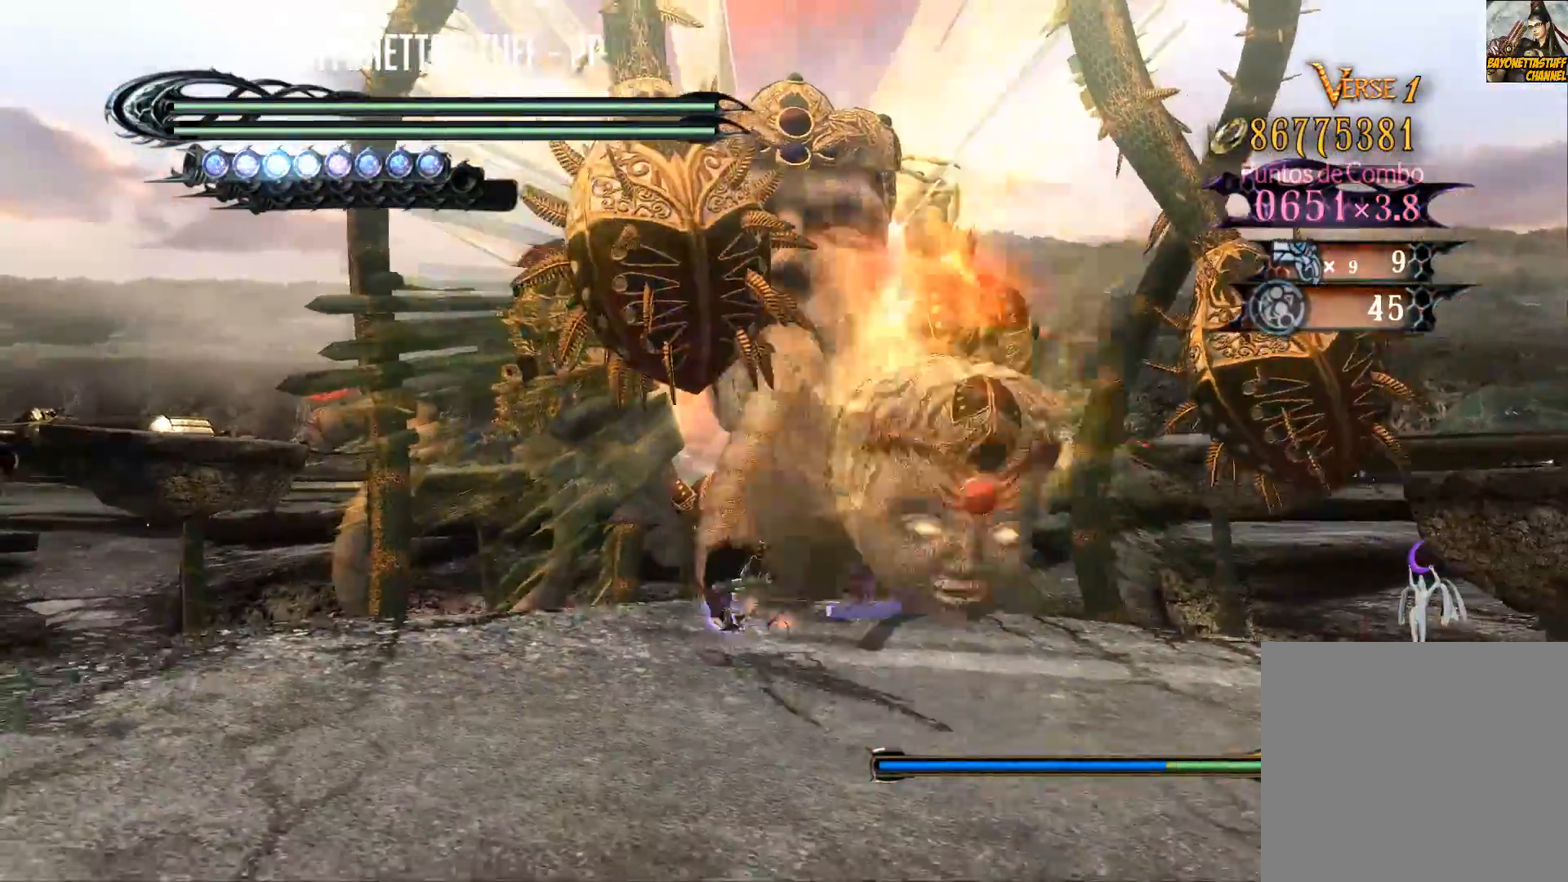
{"buttons": ["Y"], "left_stick": "up-right", "right_stick": "center", "events": [[33, "R2", "up"], [200, "left_stick", "up-right"], [450, "X", "up"], [500, "Y", "down"]]}
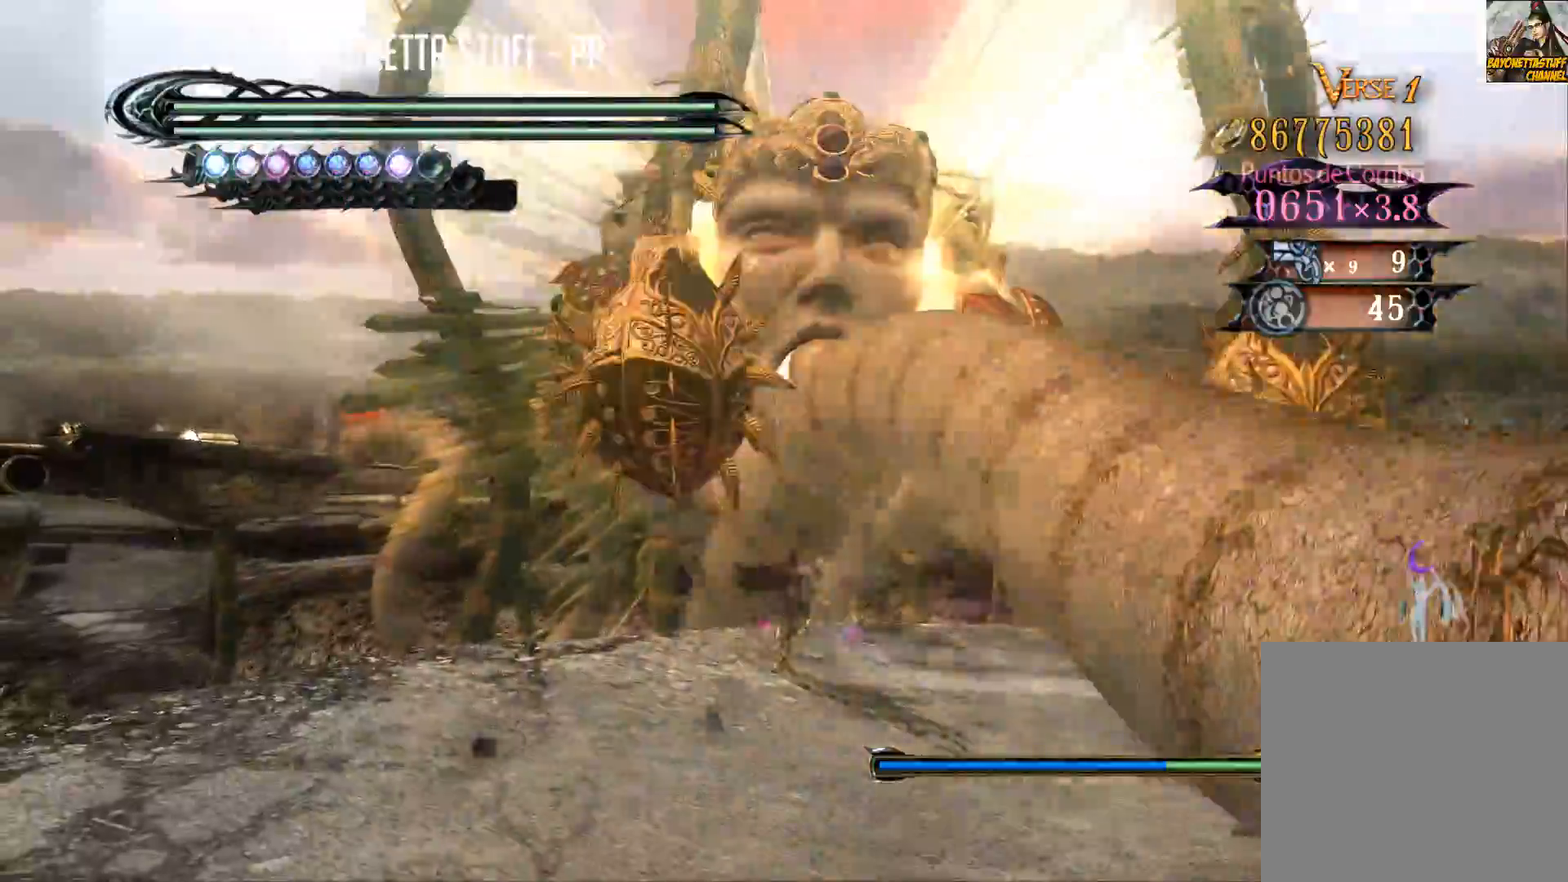
{"buttons": [], "left_stick": "up-right", "right_stick": "center", "events": [[133, "Y", "up"], [183, "Y", "down"], [300, "Y", "up"], [350, "Y", "down"], [467, "Y", "up"]]}
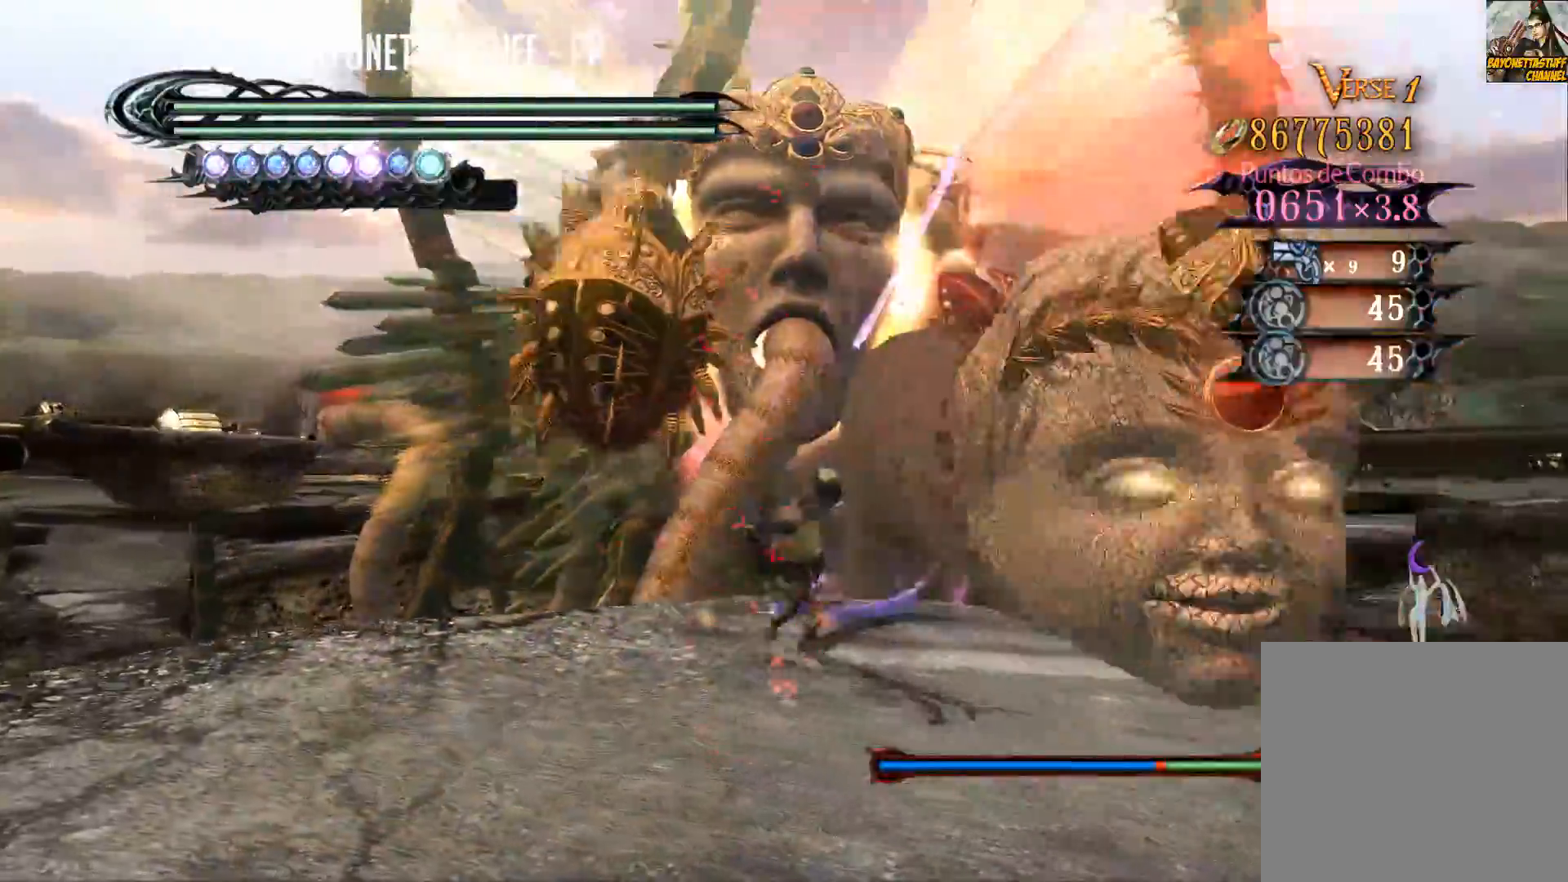
{"buttons": [], "left_stick": "up", "right_stick": "center", "events": [[33, "Y", "down"], [150, "Y", "up"], [200, "left_stick", "up"], [217, "Y", "down"], [333, "Y", "up"], [383, "Y", "down"], [483, "Y", "up"]]}
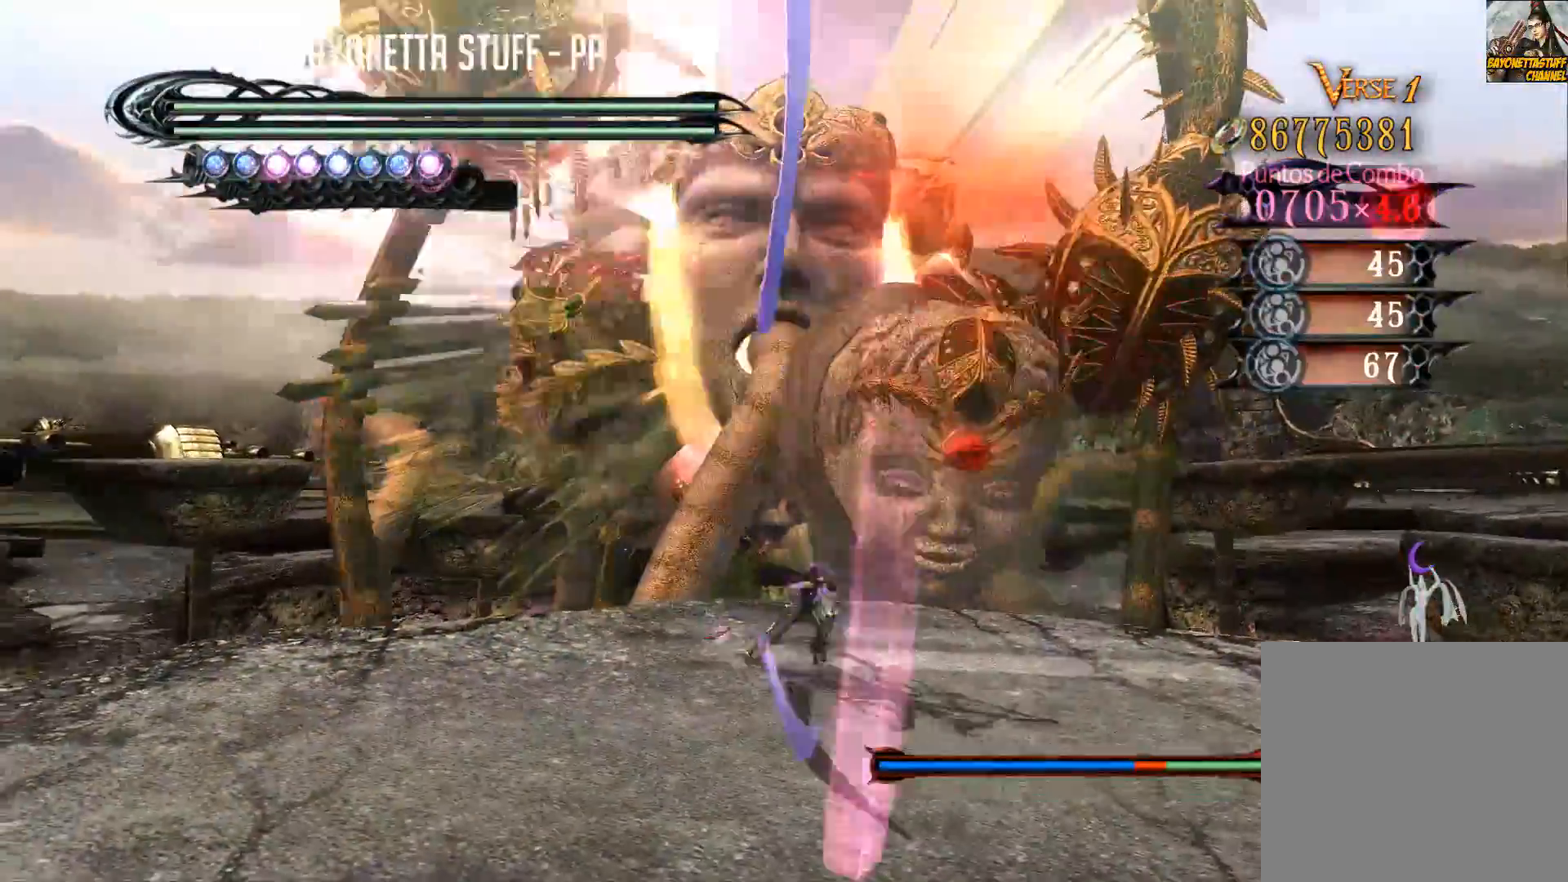
{"buttons": ["R2"], "left_stick": "up", "right_stick": "center", "events": [[50, "Y", "down"], [200, "Y", "up"], [333, "R2", "down"]]}
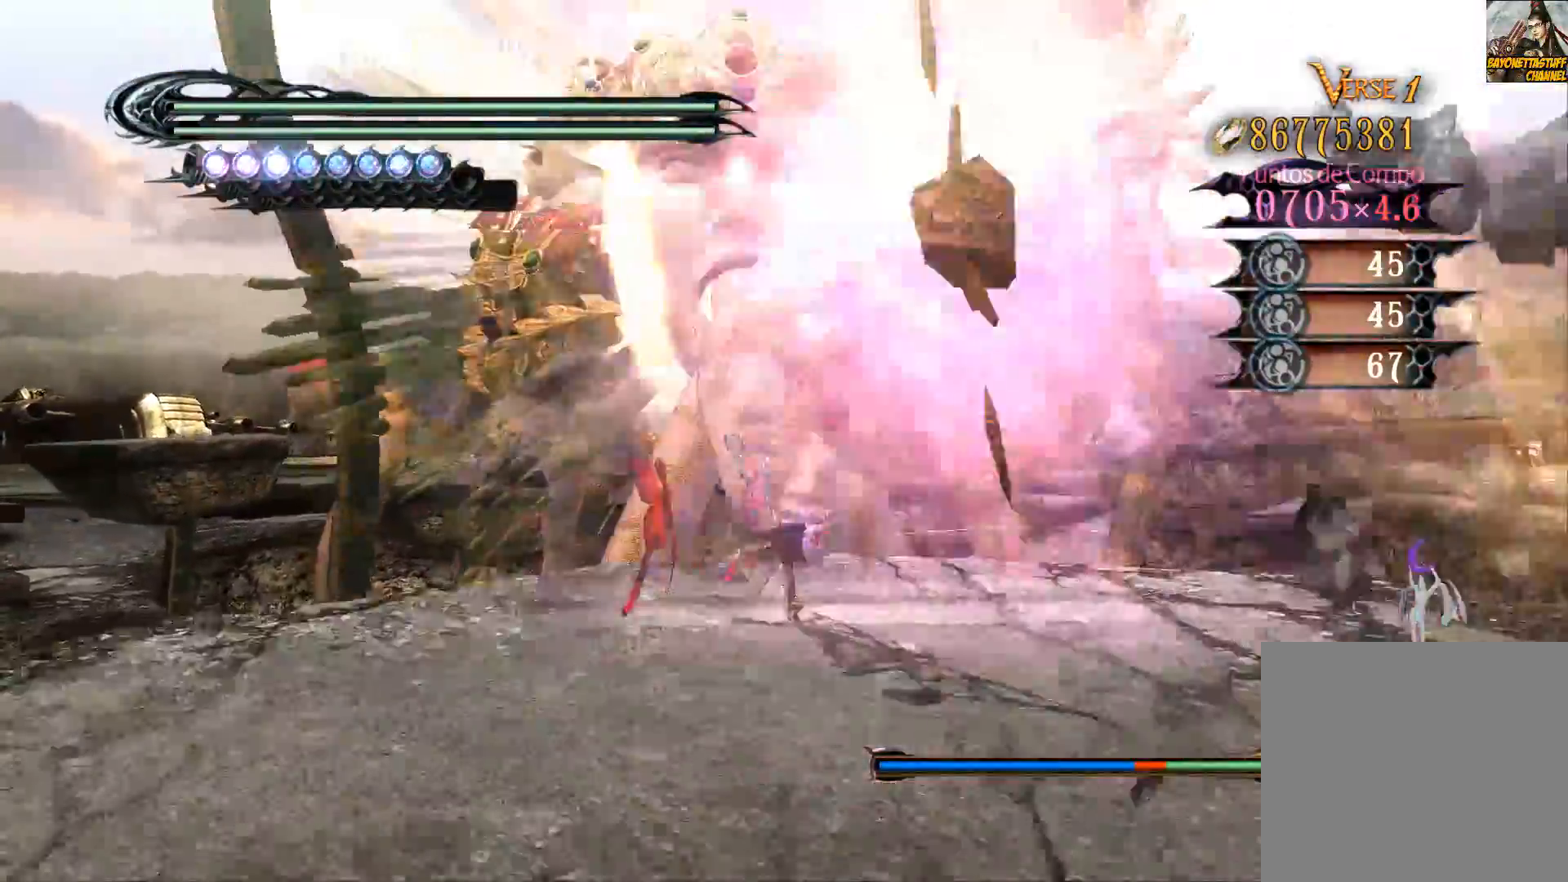
{"buttons": [], "left_stick": "down", "right_stick": "center", "events": [[117, "R2", "up"], [233, "Y", "down"], [350, "Y", "up"], [383, "left_stick", "down"]]}
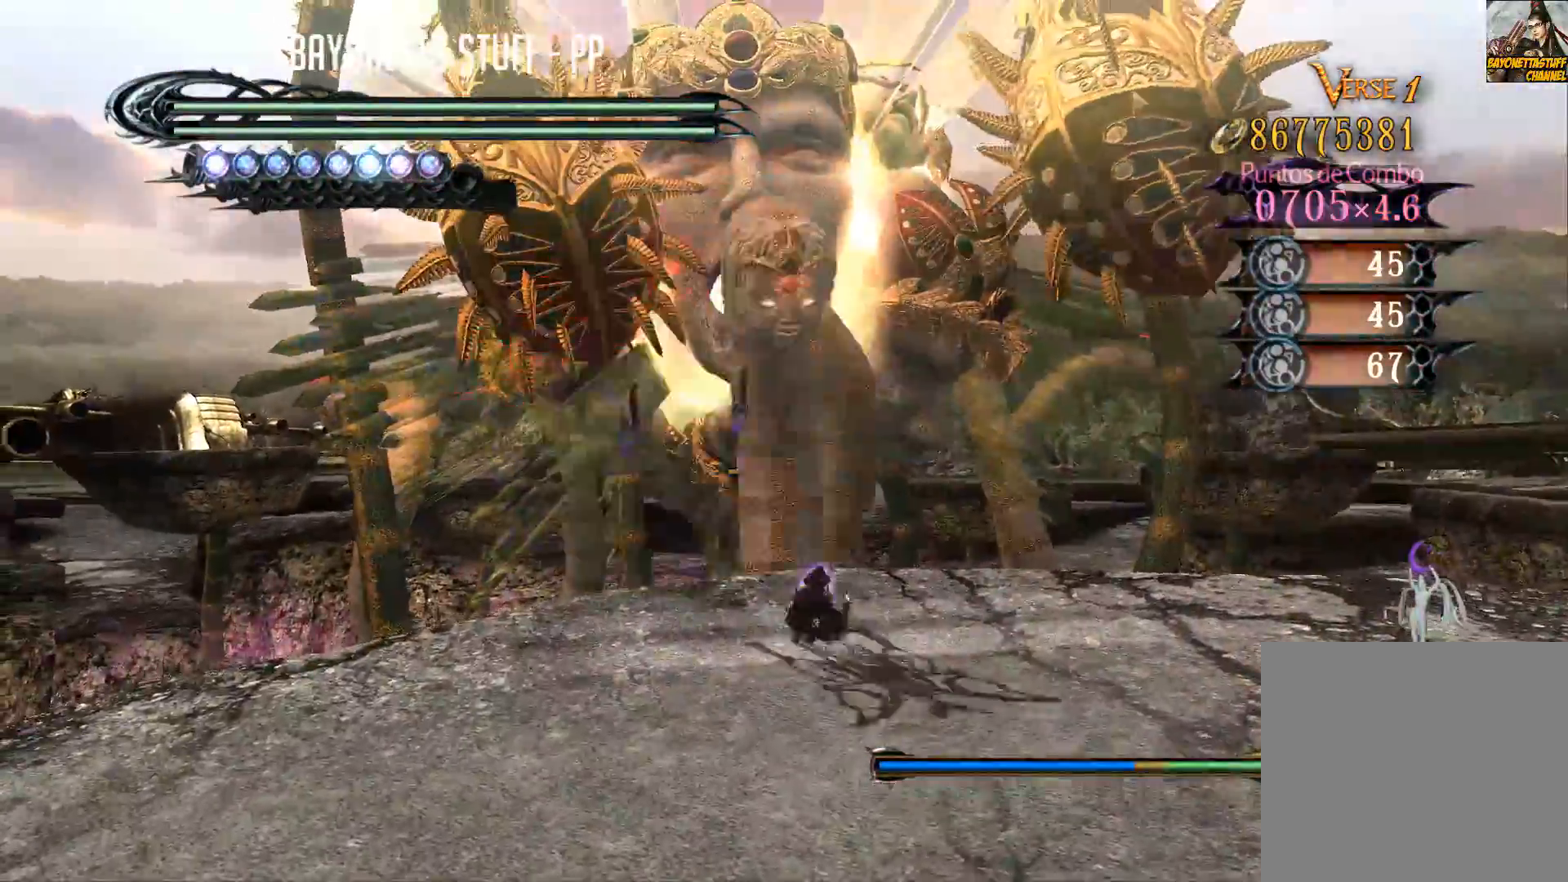
{"buttons": ["Y", "R2"], "left_stick": "right", "right_stick": "center", "events": [[17, "left_stick", "up"], [83, "Y", "down"], [83, "left_stick", "center"], [217, "left_stick", "right"], [267, "R2", "down"]]}
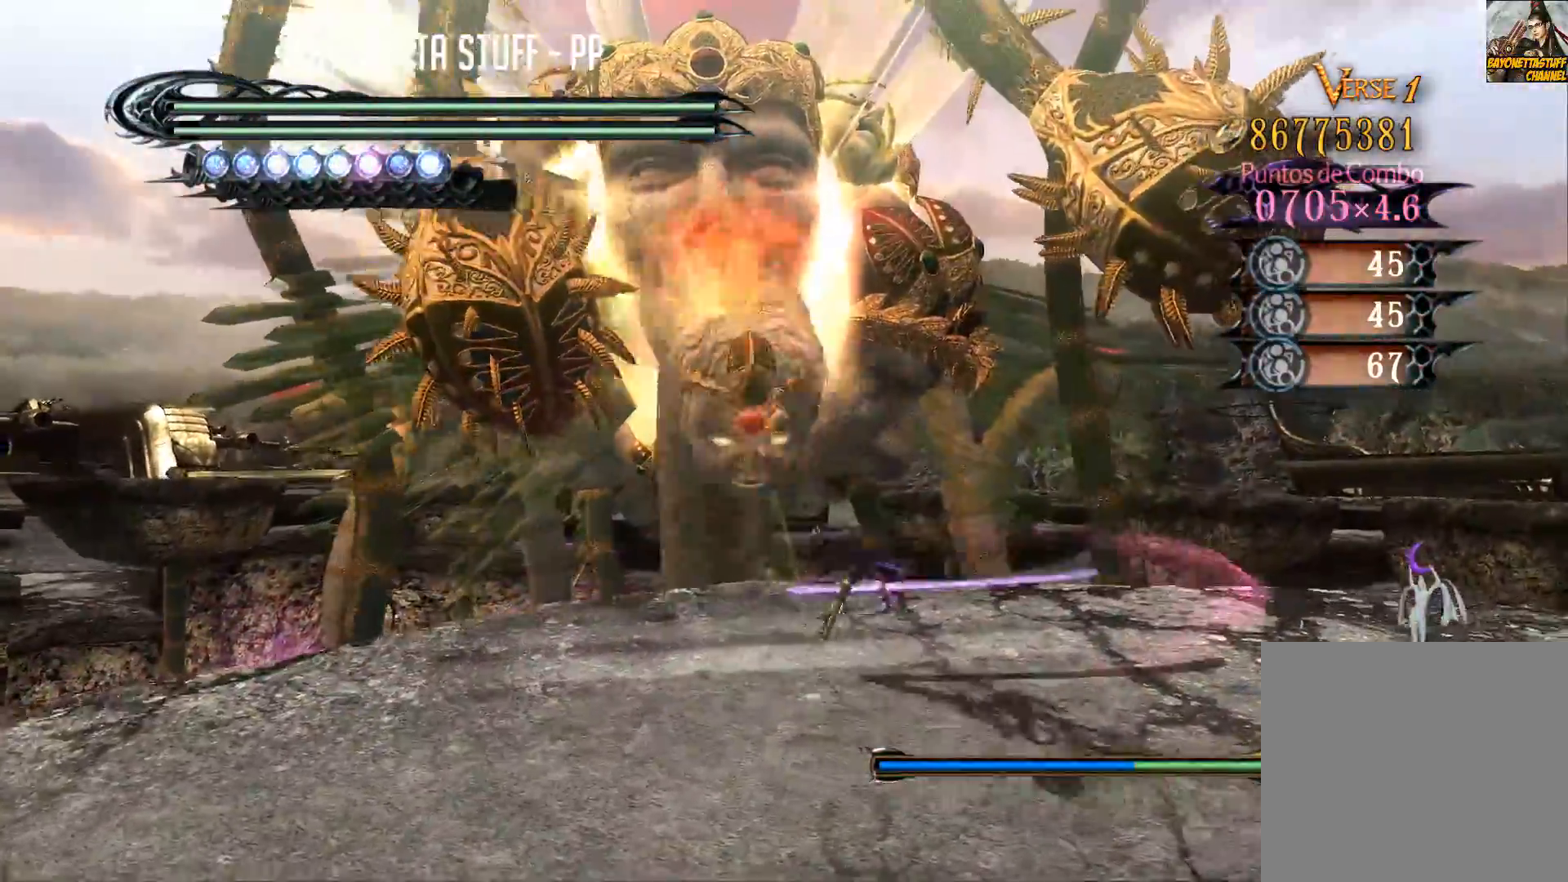
{"buttons": ["X"], "left_stick": "up-left", "right_stick": "center", "events": [[183, "R2", "up"], [200, "Y", "up"], [250, "Y", "down"], [367, "Y", "up"], [500, "X", "down"], [500, "left_stick", "up-left"]]}
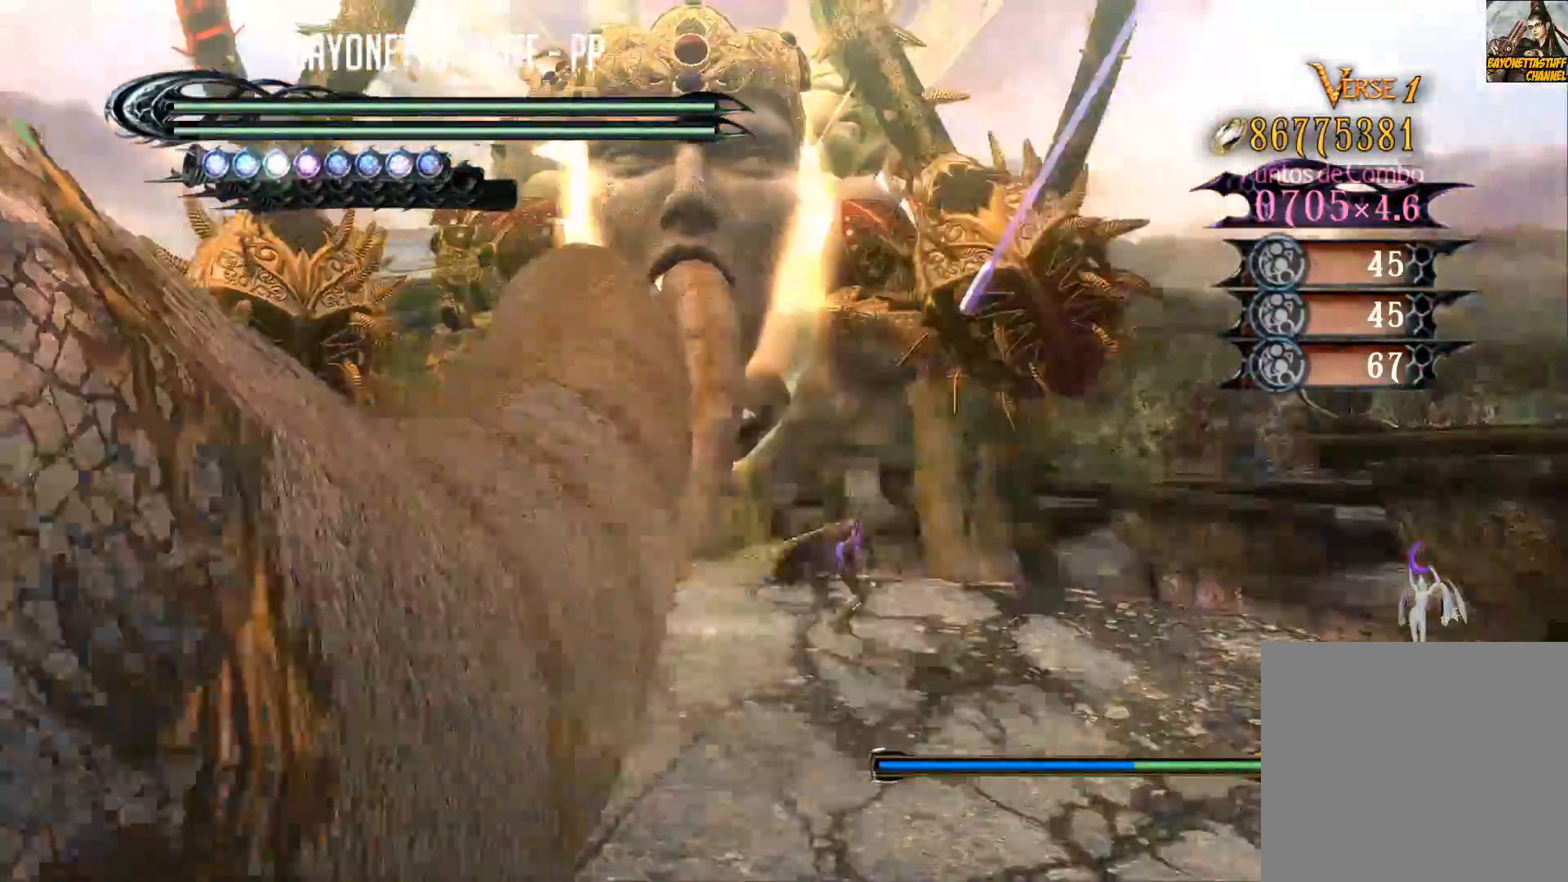
{"buttons": ["X"], "left_stick": "up-left", "right_stick": "center", "events": []}
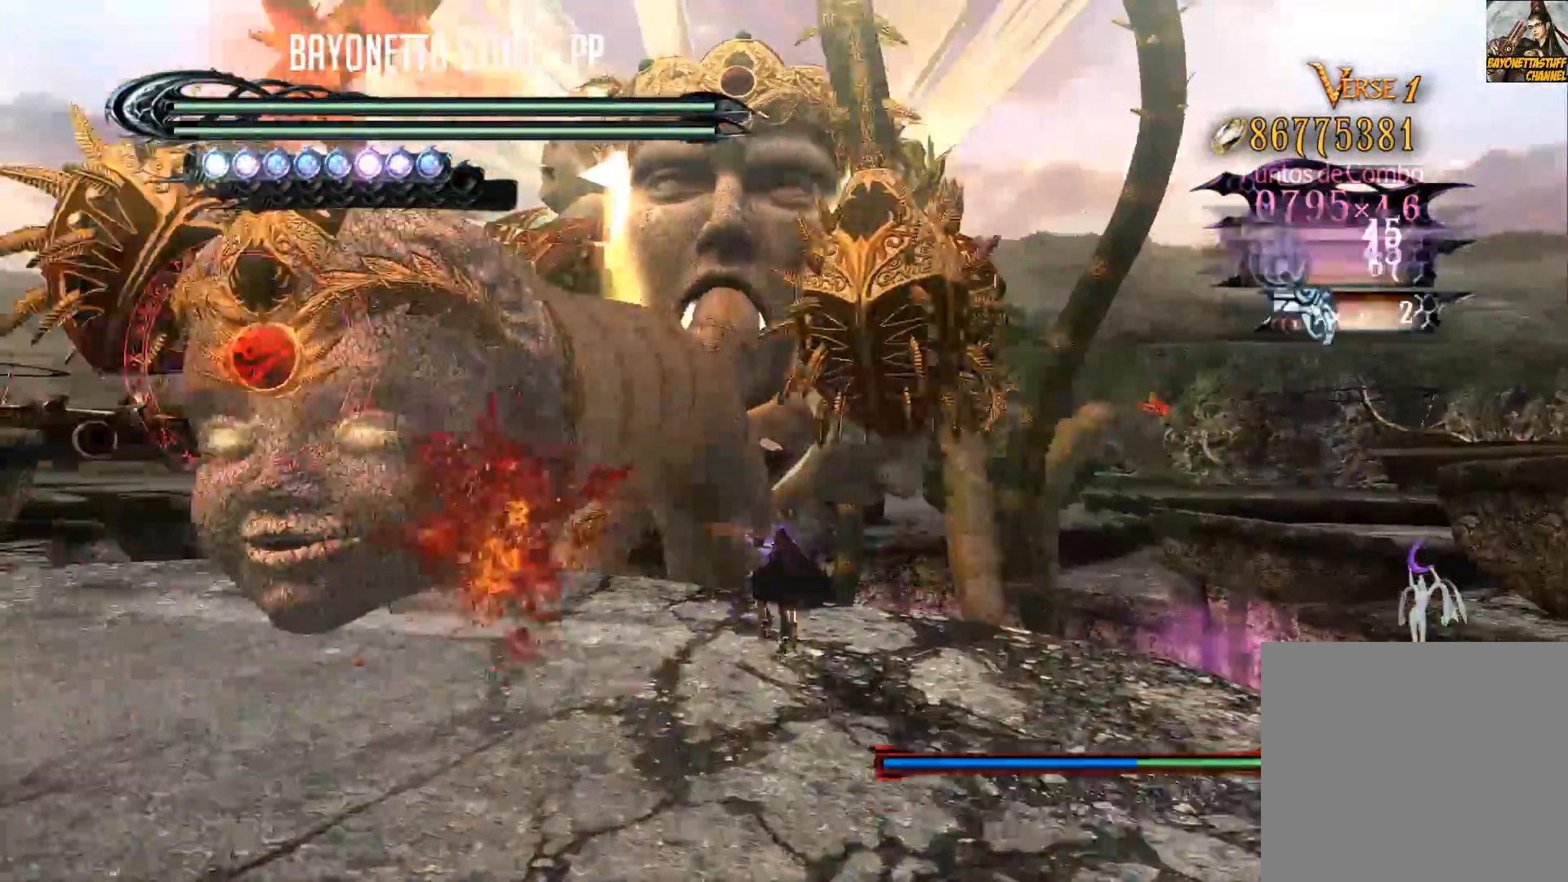
{"buttons": [], "left_stick": "center", "right_stick": "center", "events": [[167, "left_stick", "center"], [450, "X", "up"]]}
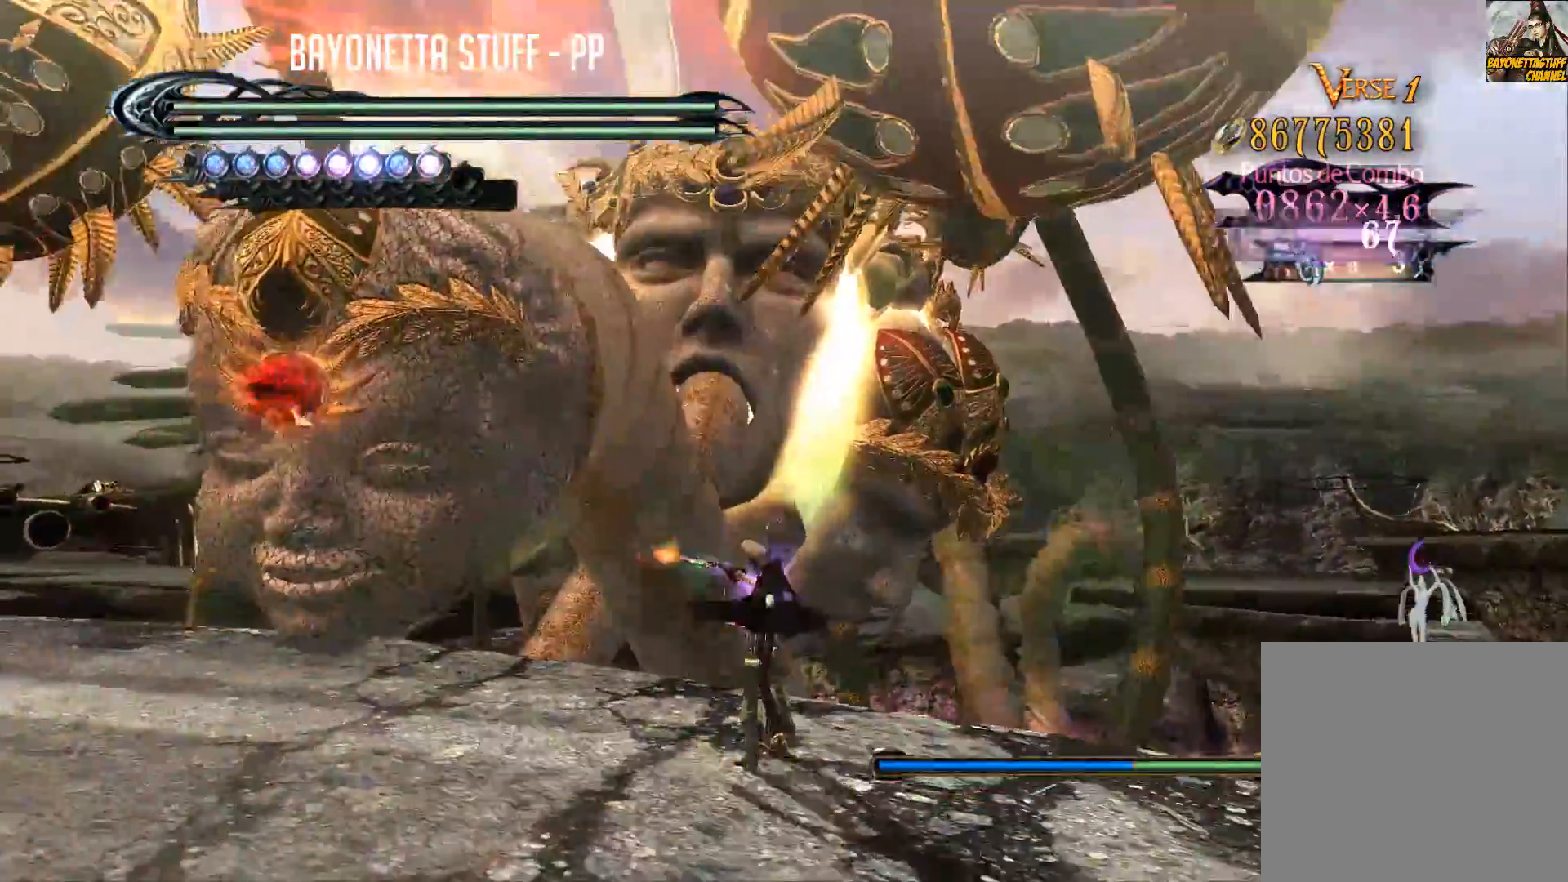
{"buttons": ["X"], "left_stick": "up", "right_stick": "center", "events": [[100, "left_stick", "right"], [183, "R2", "down"], [433, "R2", "up"], [467, "X", "down"], [467, "left_stick", "up"]]}
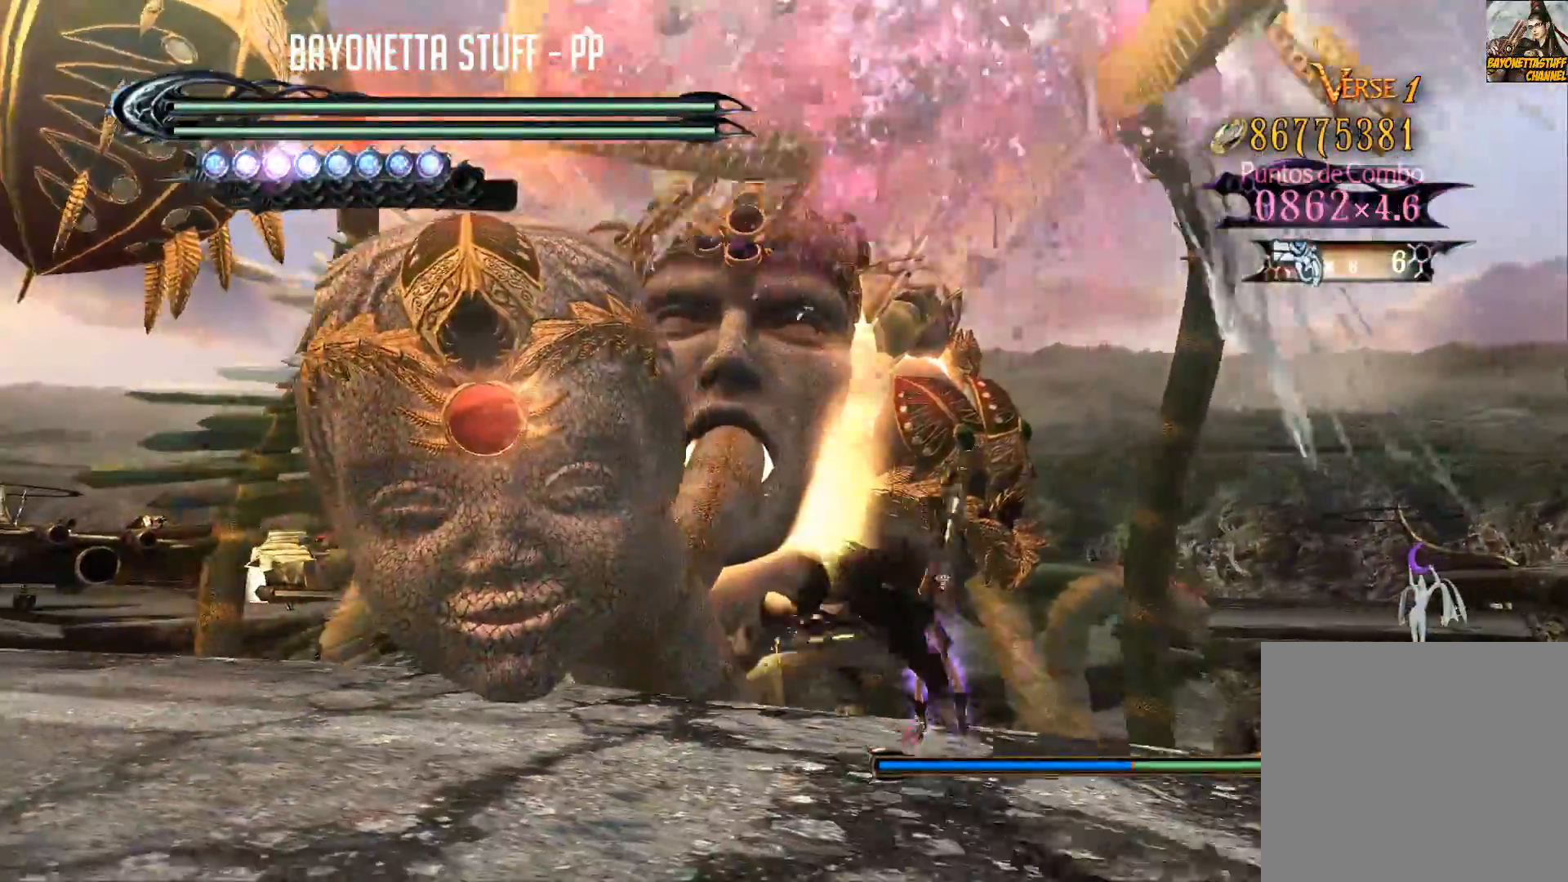
{"buttons": ["B", "Y"], "left_stick": "center", "right_stick": "center", "events": [[133, "left_stick", "center"], [150, "X", "up"], [233, "B", "down"], [233, "Y", "down"]]}
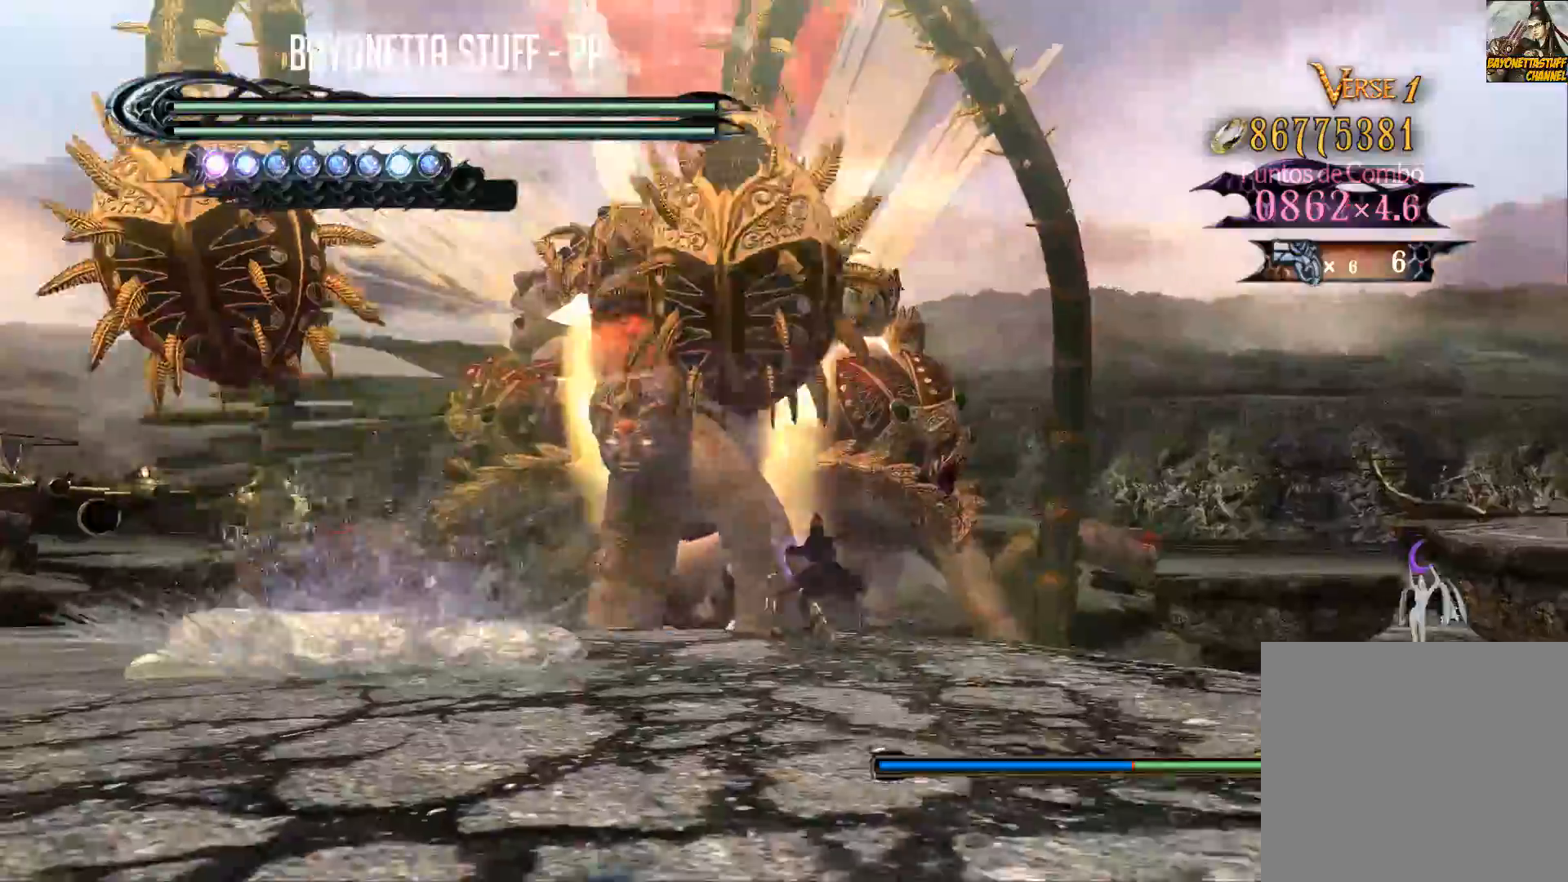
{"buttons": ["B", "Y"], "left_stick": "center", "right_stick": "center", "events": []}